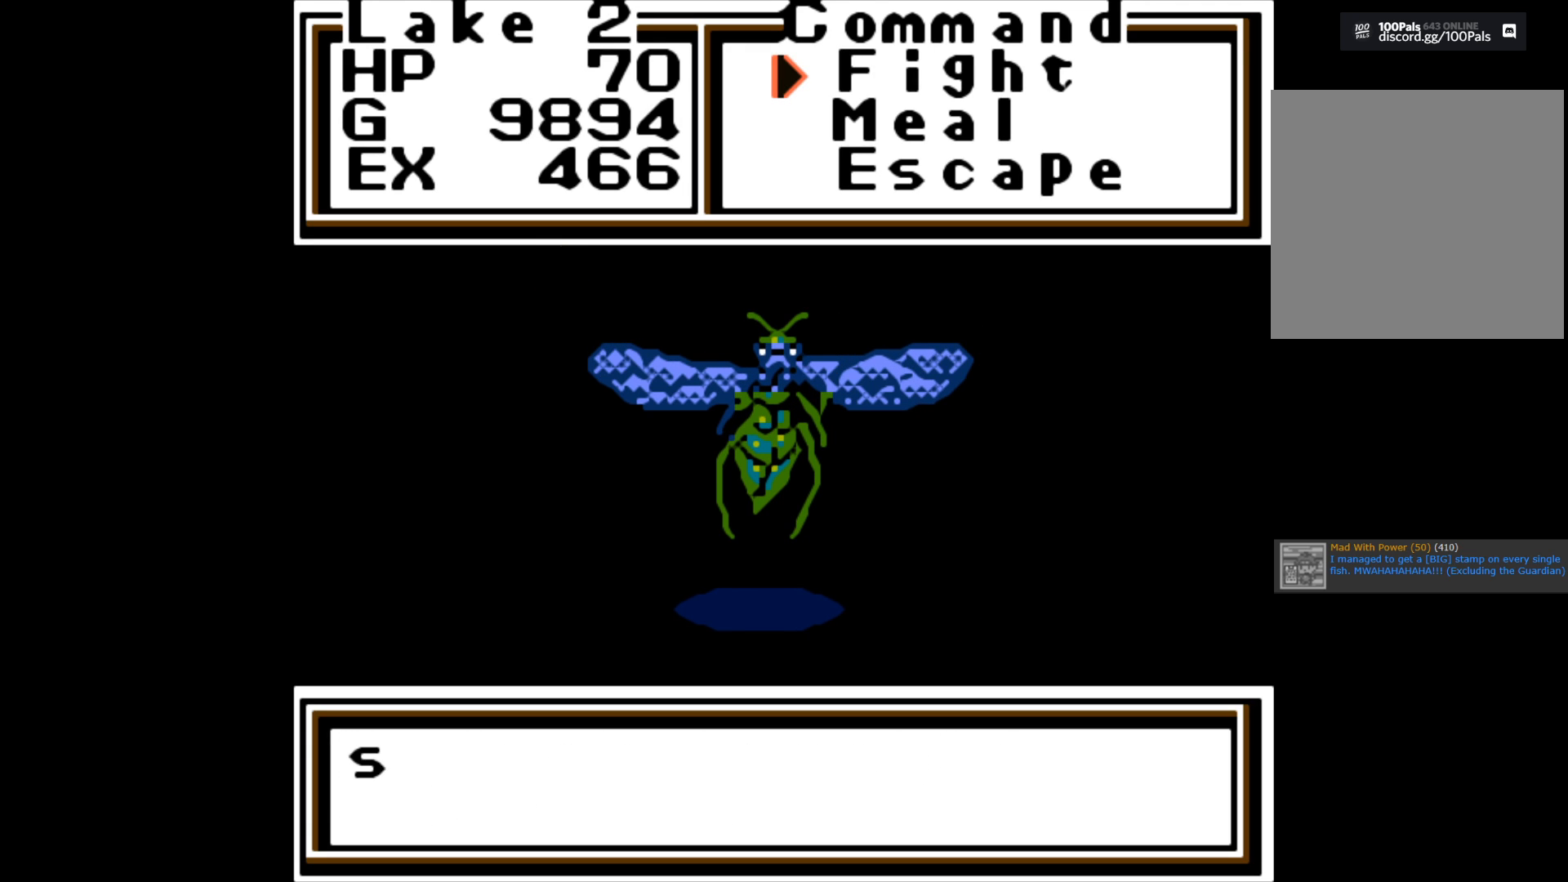
Gameplay with a controller (Xbox layout); each line is a JSON object with the inputs held at the frame after it. "events" lists button and stick changes between this image and that frame as [ms after this image, input, new state], when the widget could be followed in between.
{"buttons": ["A"], "left_stick": "center", "right_stick": "center", "events": [[100, "A", "down"]]}
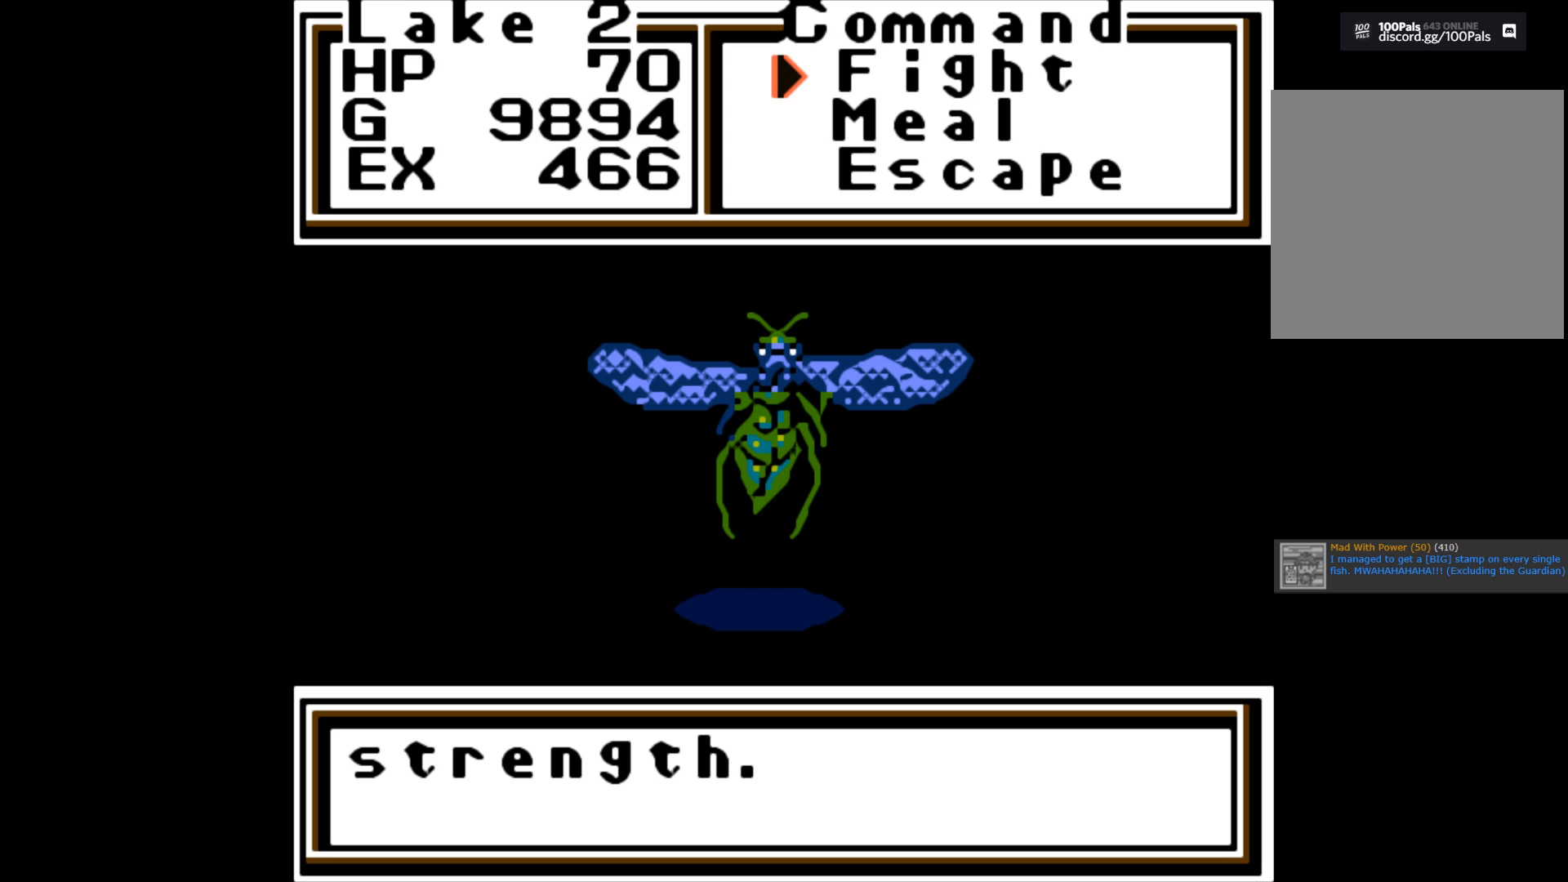
{"buttons": ["A"], "left_stick": "center", "right_stick": "center", "events": [[17, "A", "up"], [133, "A", "down"], [233, "A", "up"], [367, "A", "down"]]}
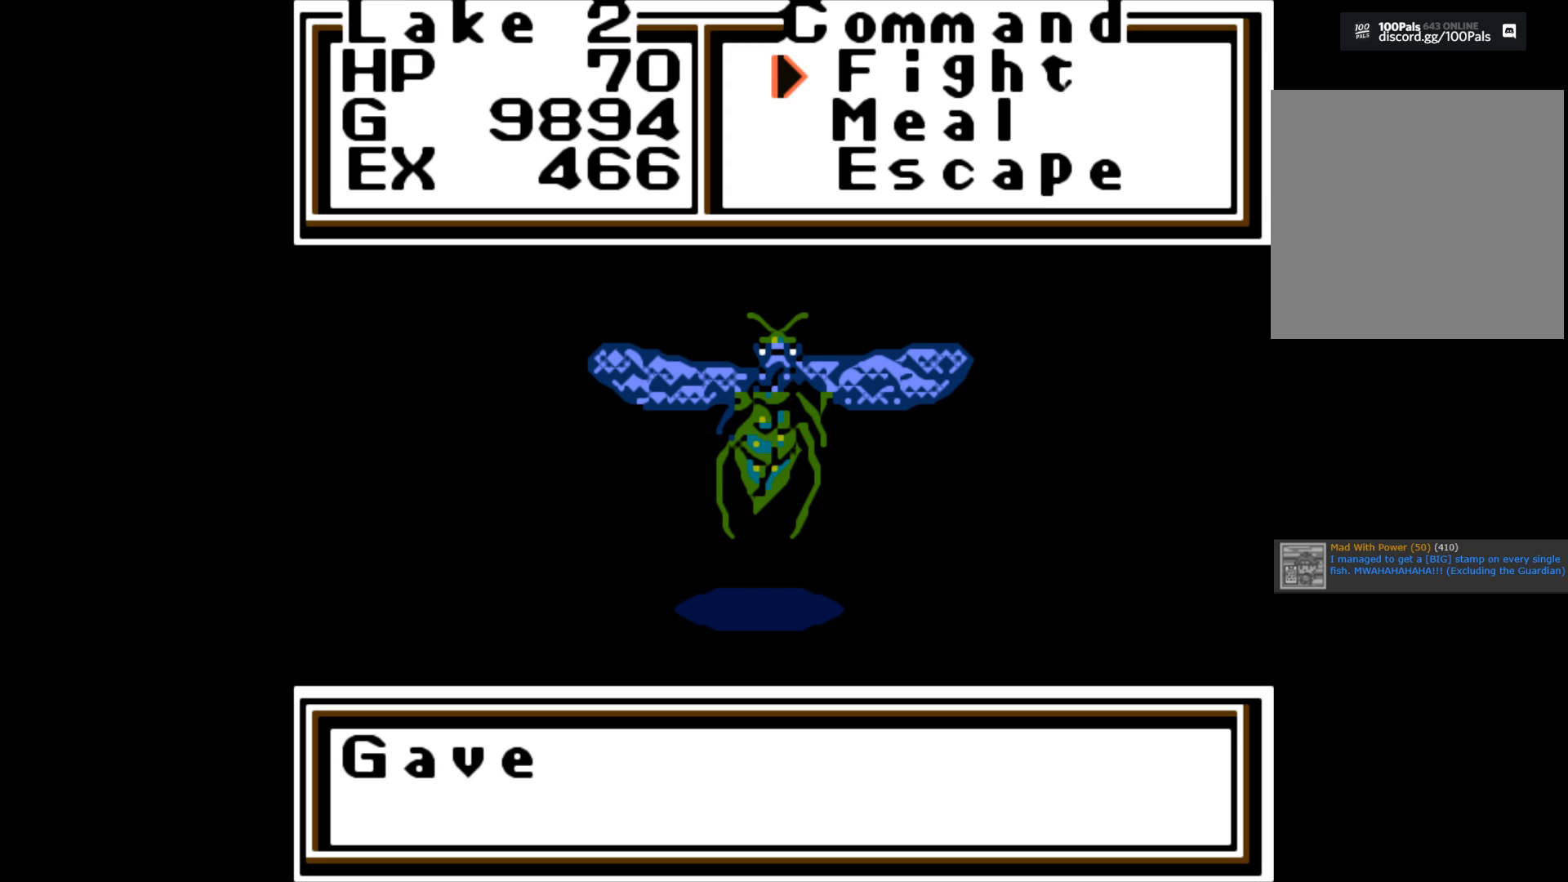
{"buttons": [], "left_stick": "center", "right_stick": "center", "events": [[467, "A", "up"]]}
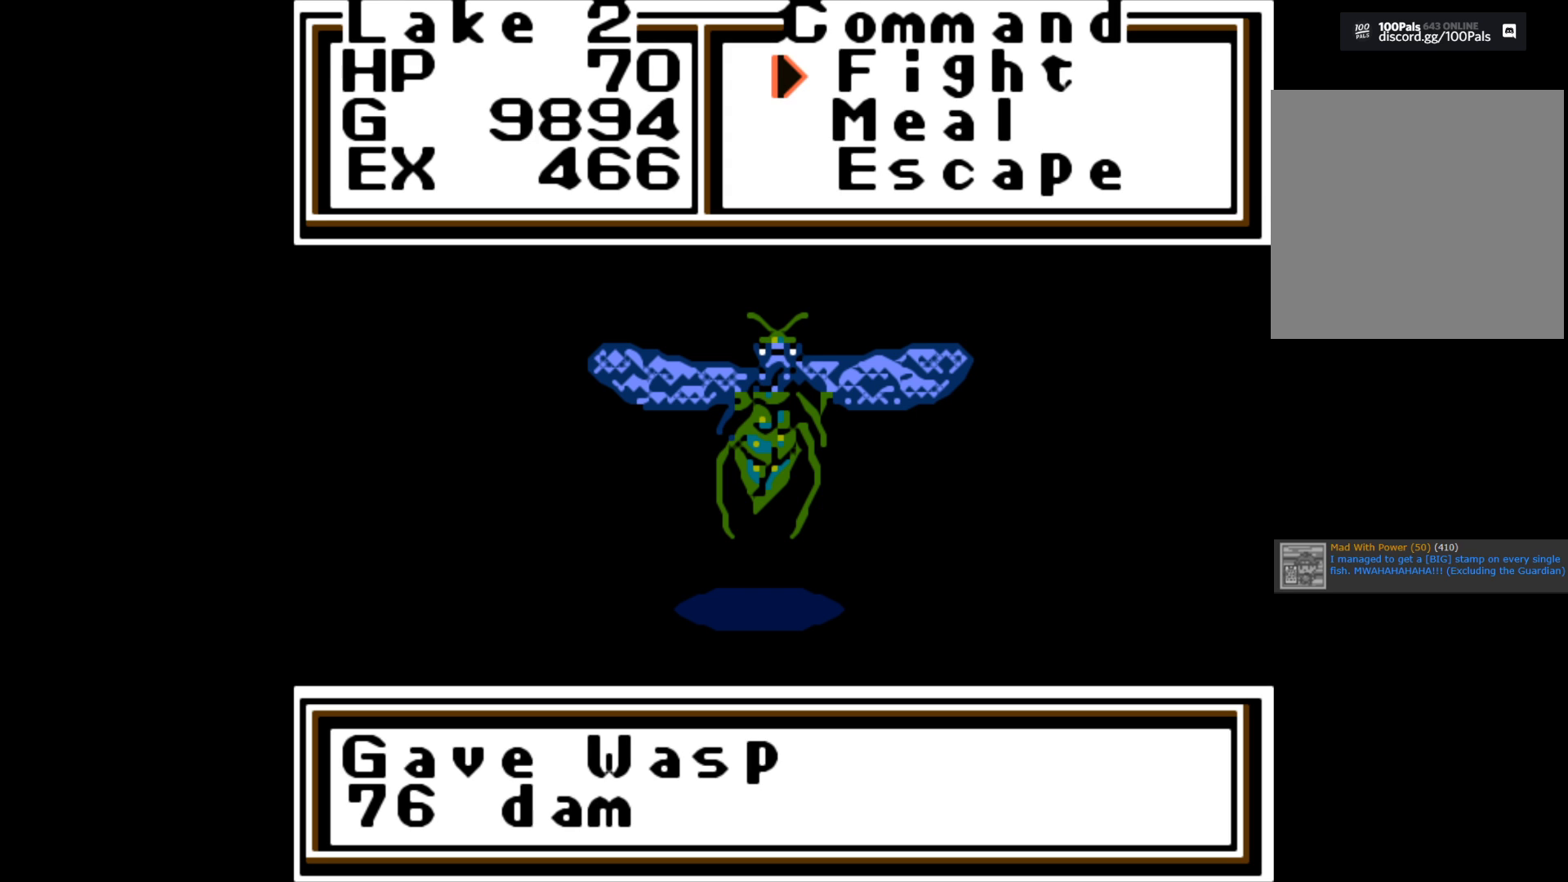
{"buttons": [], "left_stick": "center", "right_stick": "center", "events": [[167, "A", "down"], [333, "A", "up"]]}
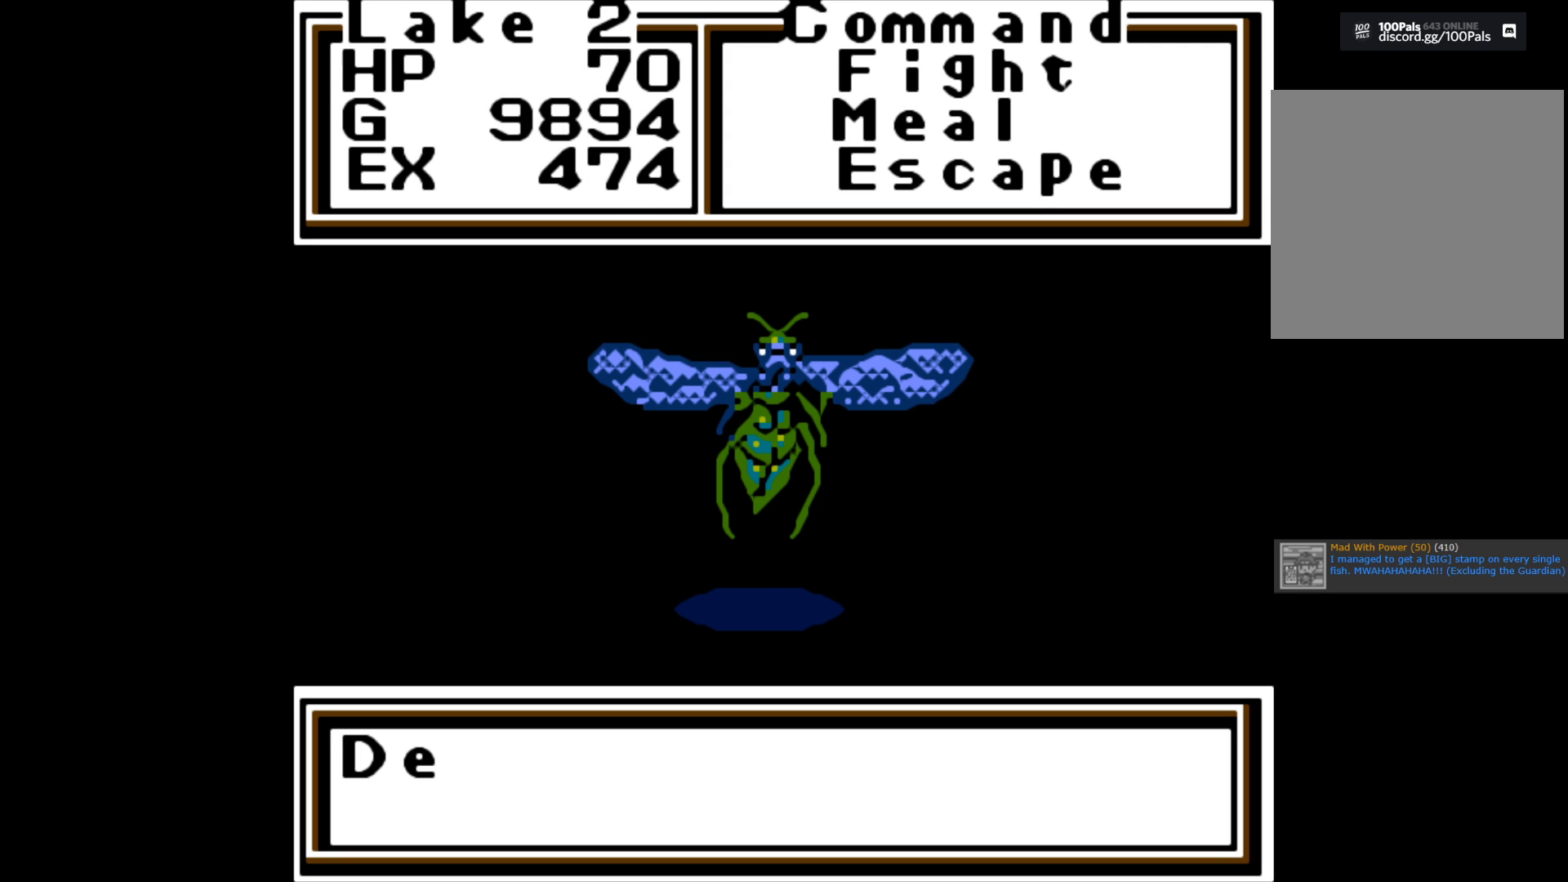
{"buttons": ["A"], "left_stick": "center", "right_stick": "center", "events": [[117, "A", "down"]]}
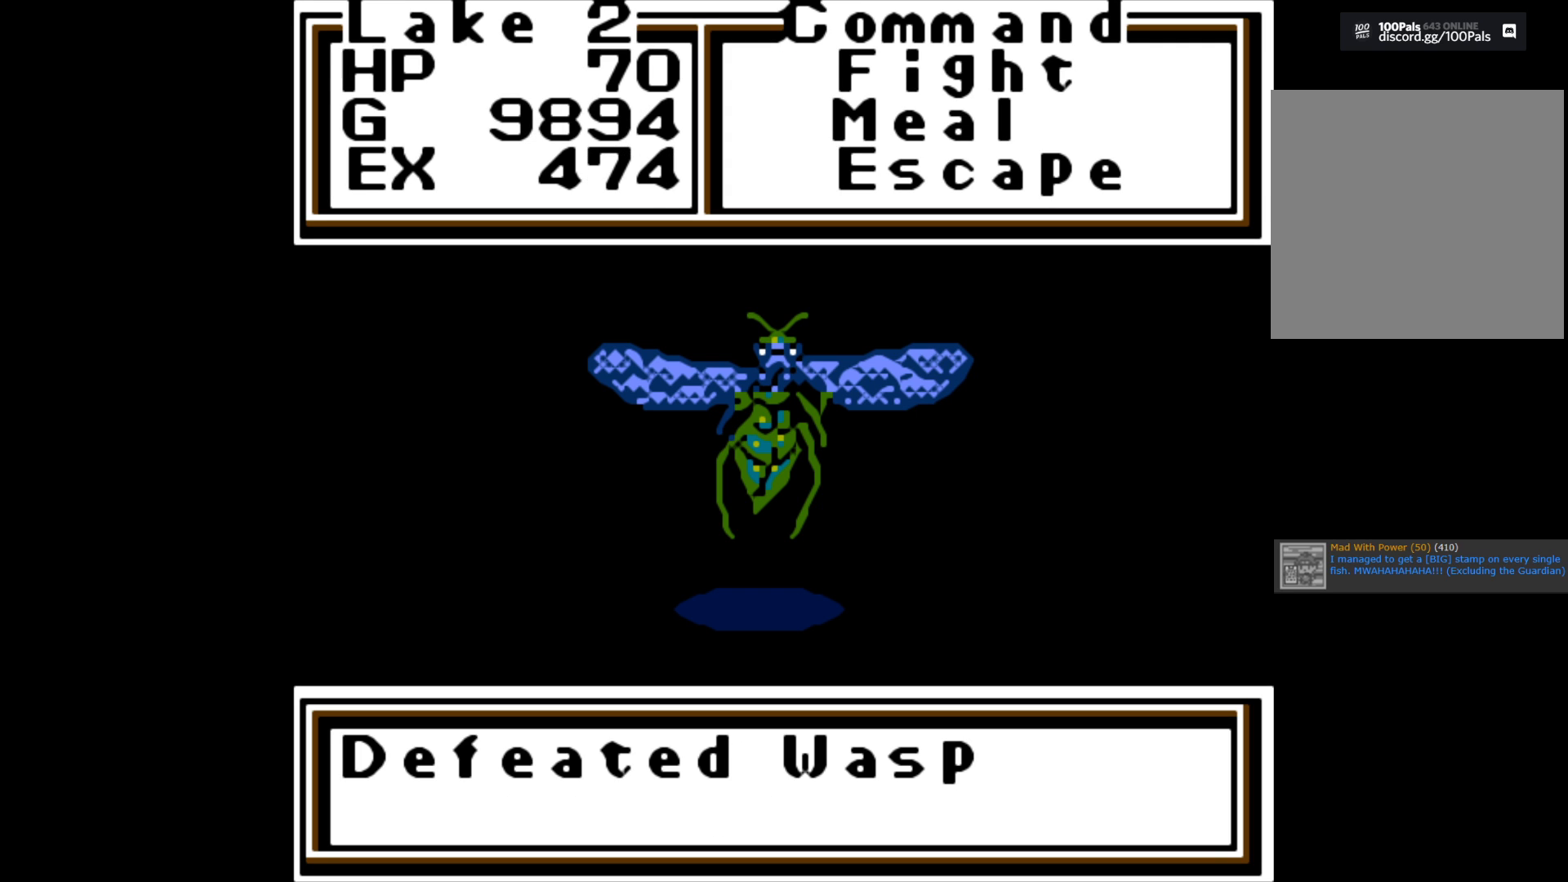
{"buttons": [], "left_stick": "center", "right_stick": "center", "events": [[67, "A", "up"], [283, "A", "down"], [467, "A", "up"]]}
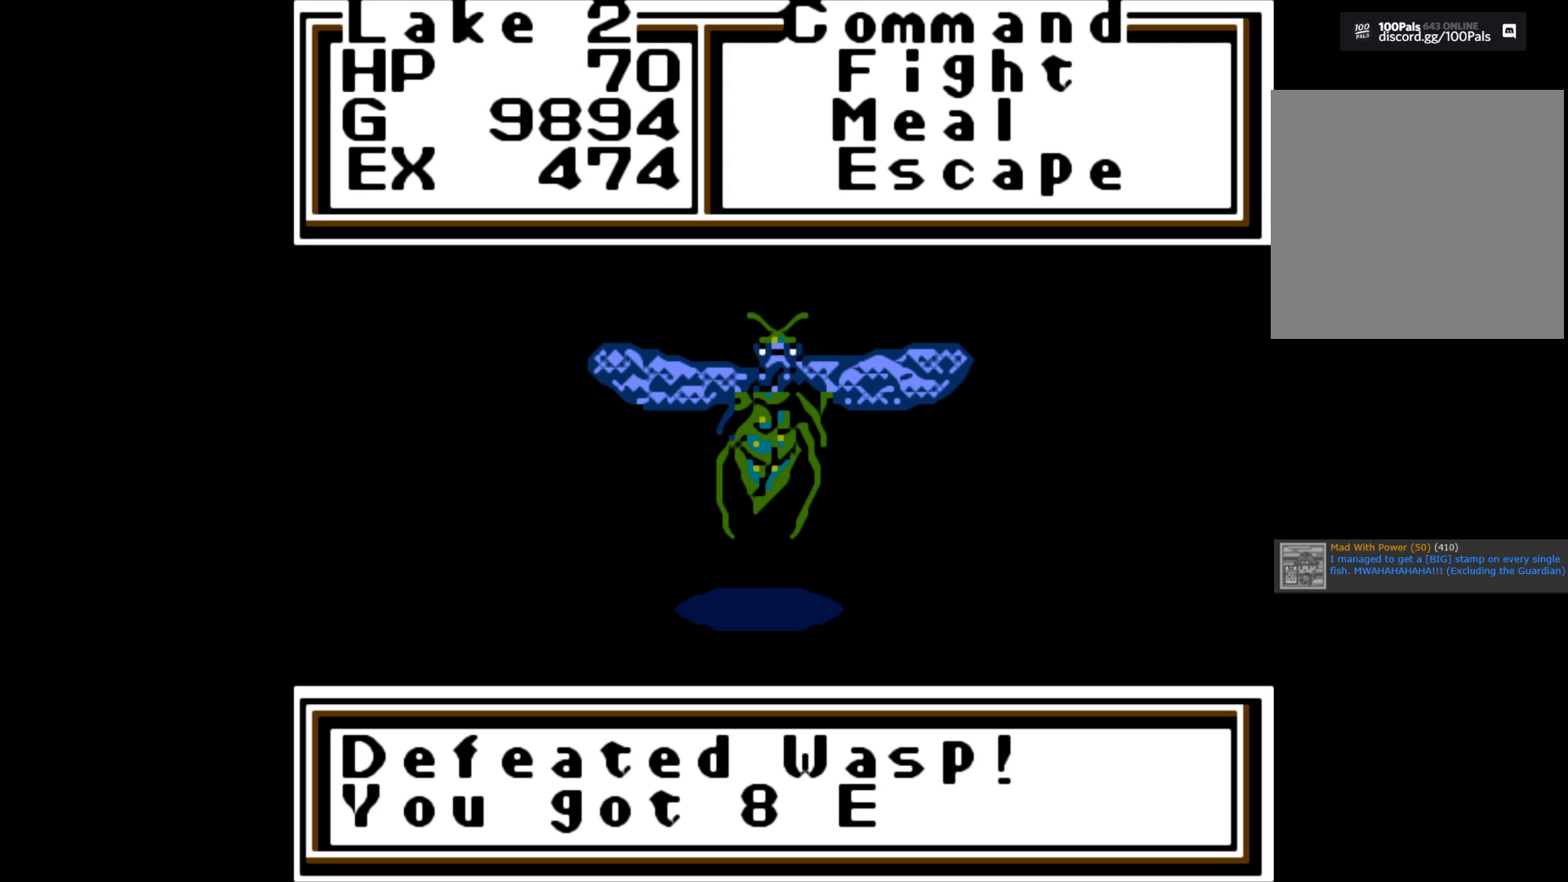
{"buttons": [], "left_stick": "center", "right_stick": "center", "events": [[183, "A", "down"], [350, "A", "up"]]}
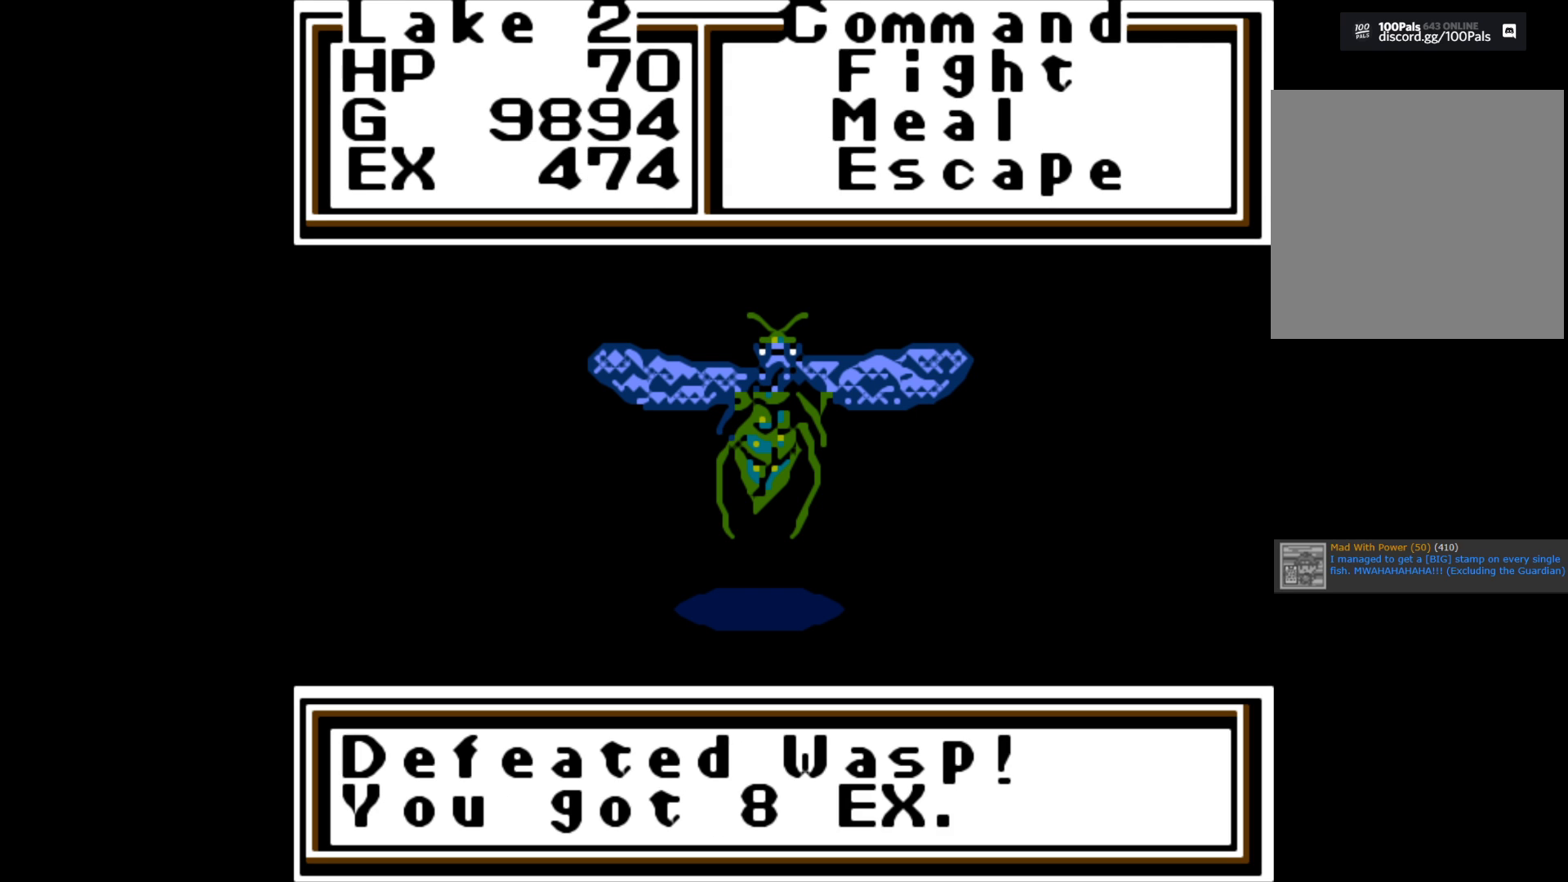
{"buttons": [], "left_stick": "center", "right_stick": "center", "events": []}
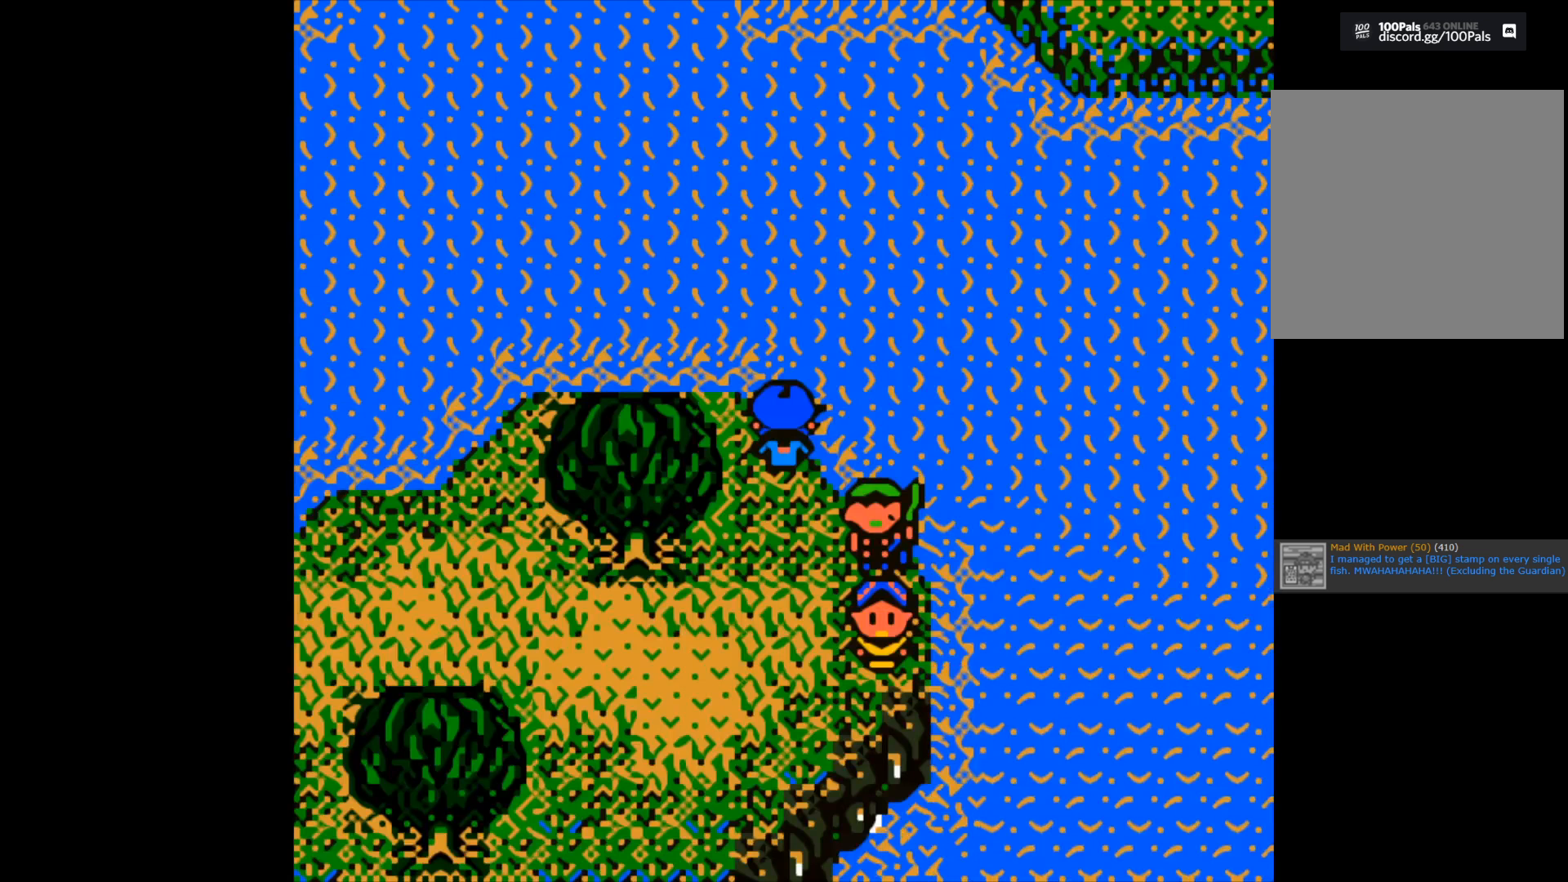
{"buttons": [], "left_stick": "center", "right_stick": "center", "events": [[333, "B", "down"], [450, "B", "up"]]}
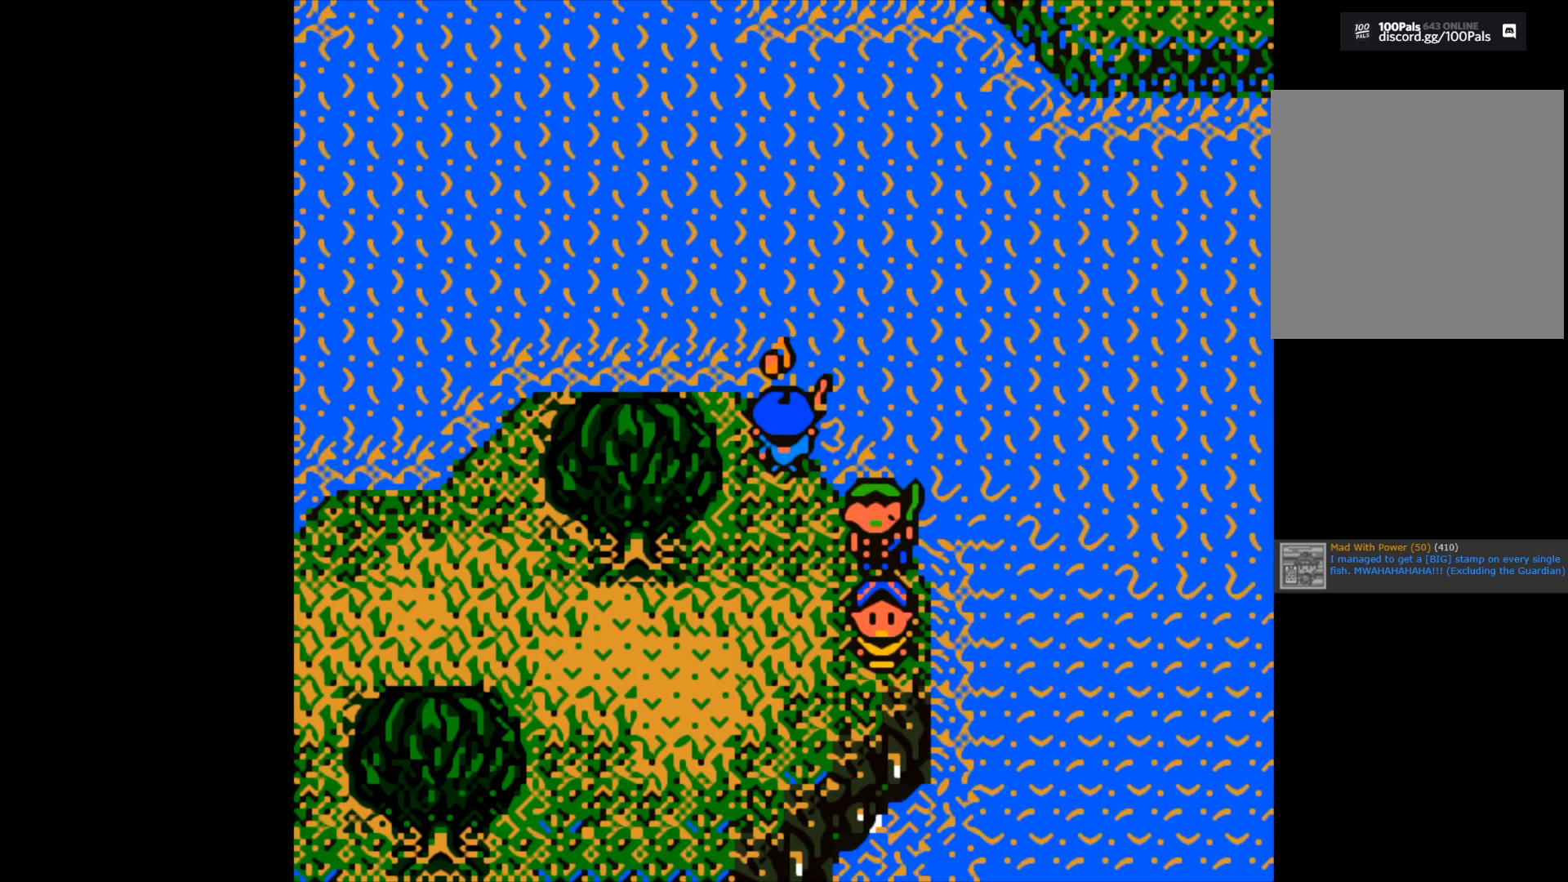
{"buttons": ["B"], "left_stick": "up", "right_stick": "center", "events": [[467, "B", "down"], [467, "left_stick", "up"]]}
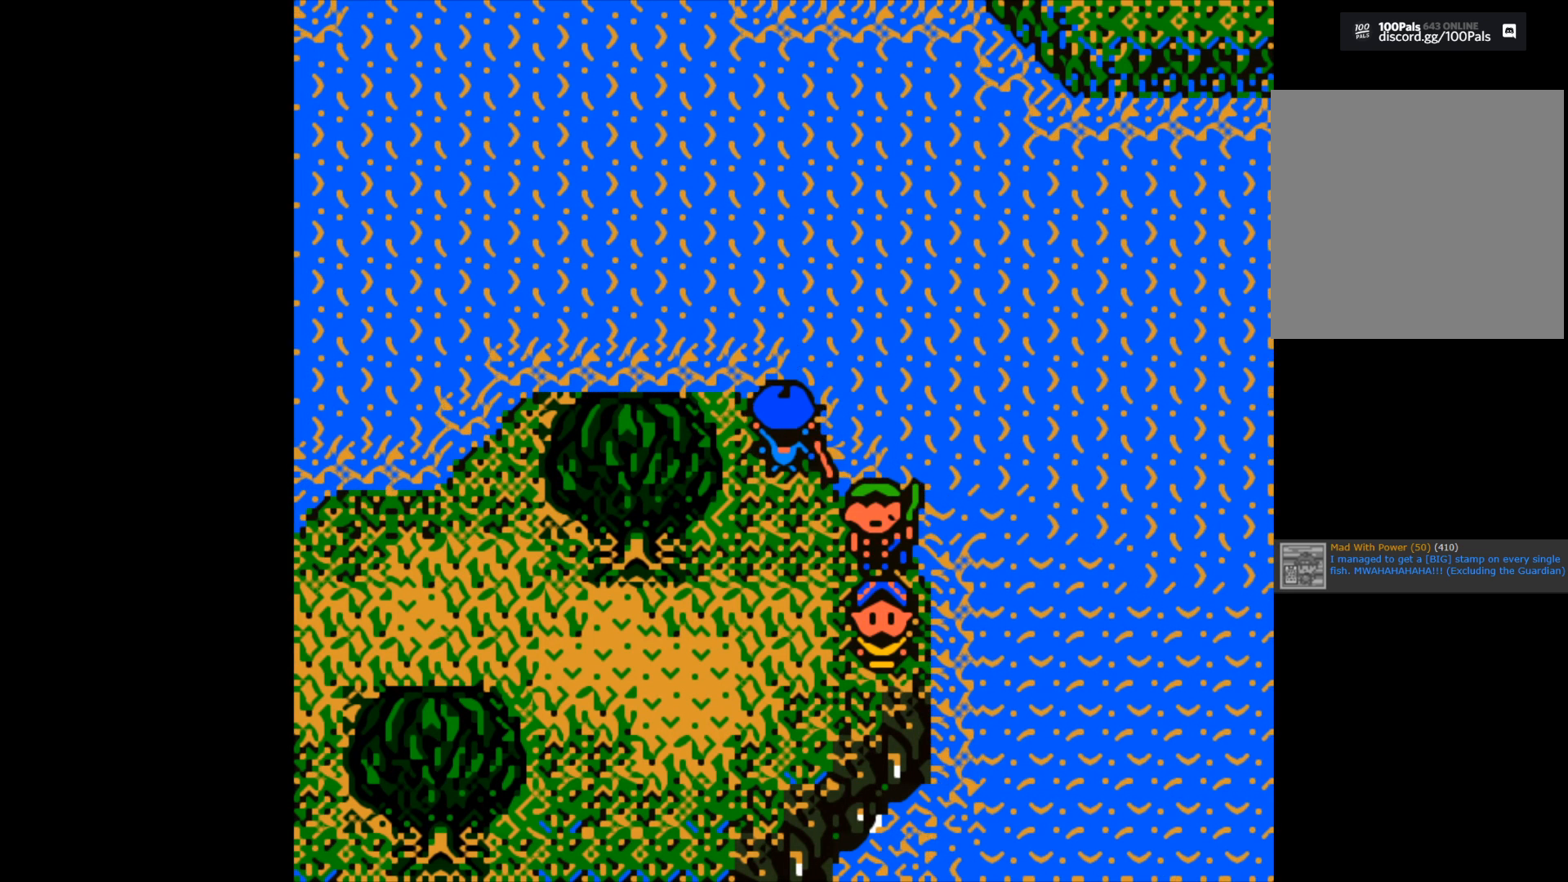
{"buttons": ["B"], "left_stick": "up", "right_stick": "center", "events": []}
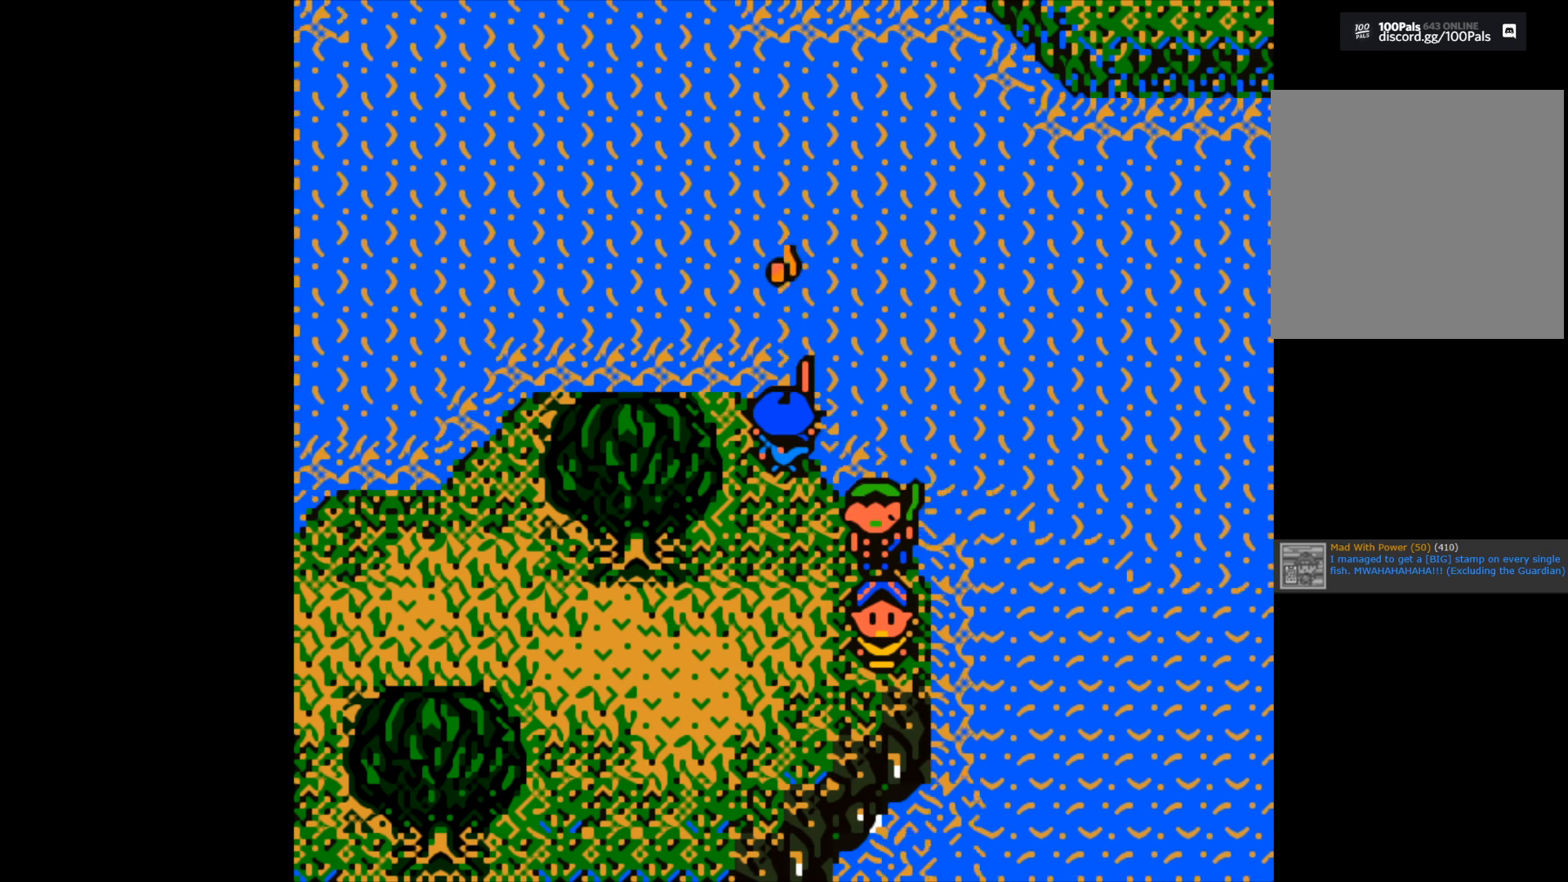
{"buttons": [], "left_stick": "center", "right_stick": "center", "events": [[117, "B", "up"], [150, "left_stick", "center"]]}
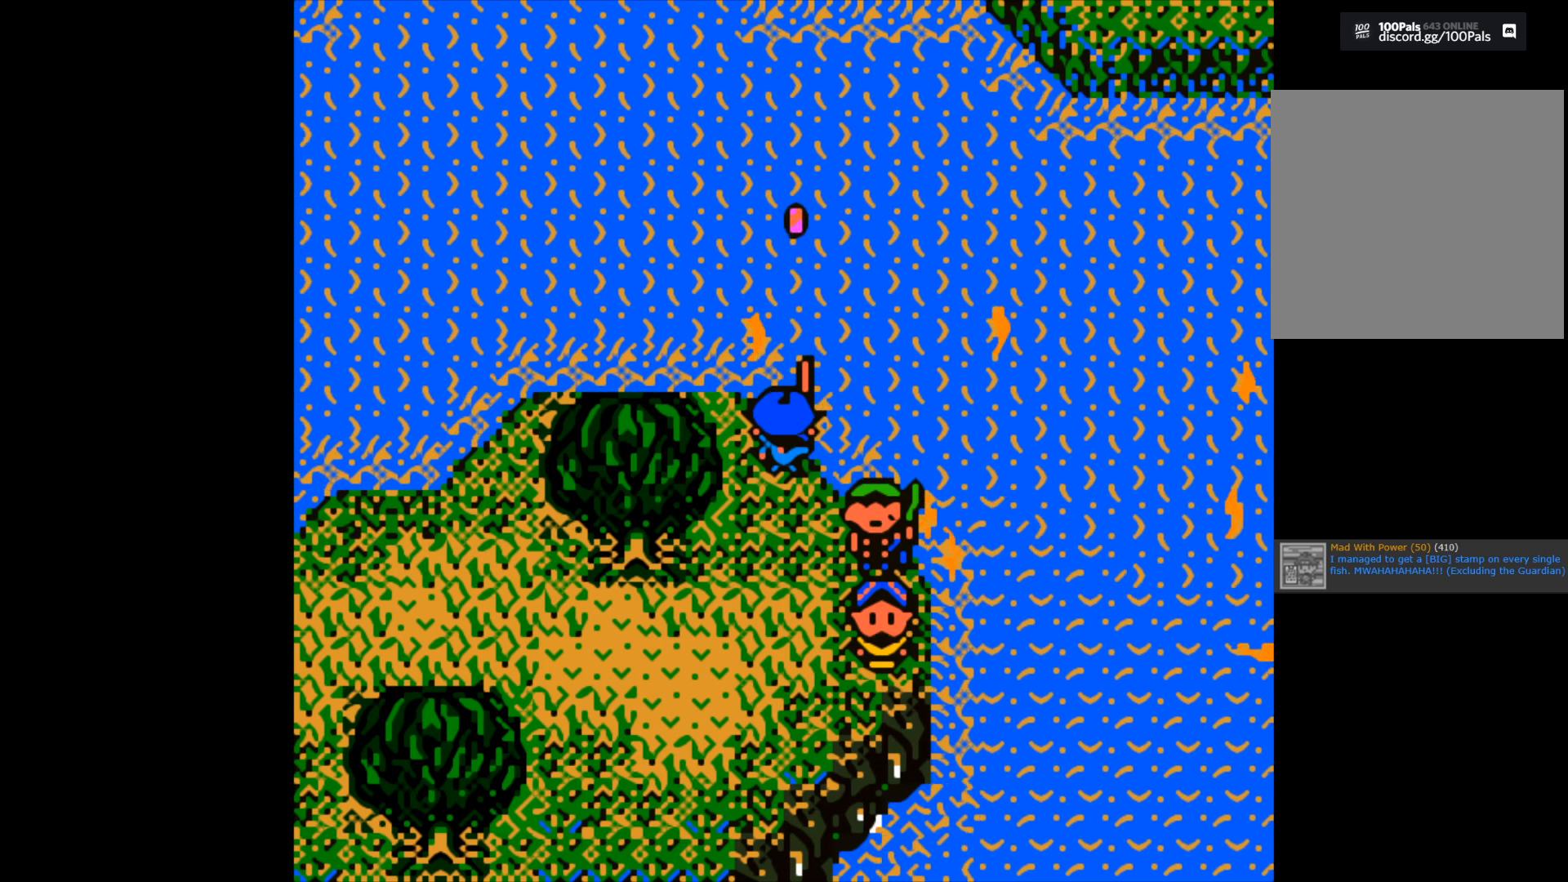
{"buttons": ["B"], "left_stick": "center", "right_stick": "center", "events": [[33, "B", "down"]]}
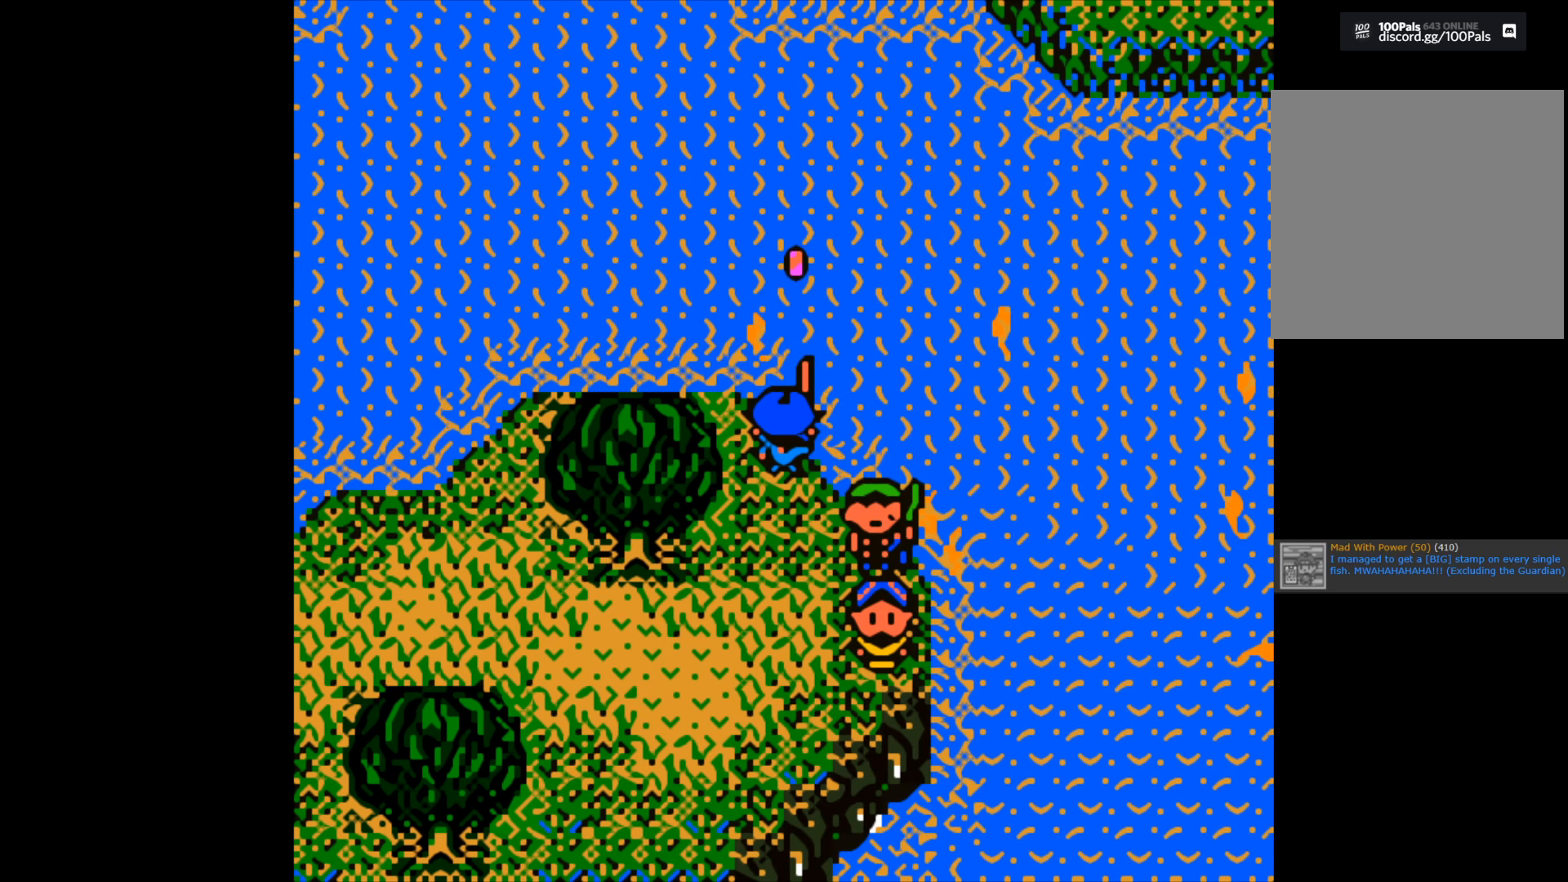
{"buttons": ["B"], "left_stick": "center", "right_stick": "center", "events": []}
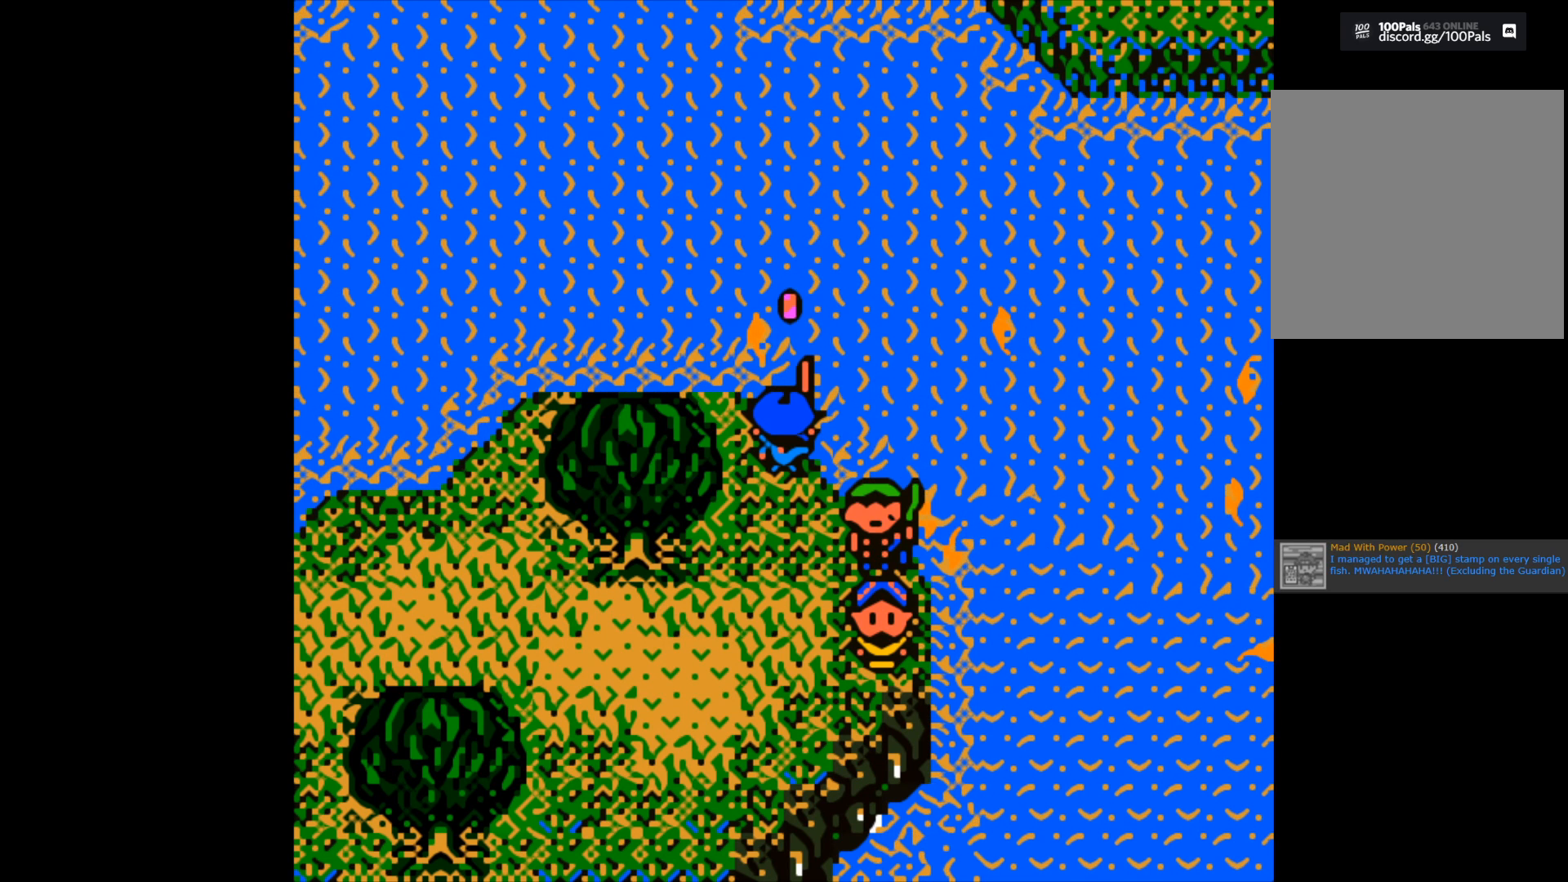
{"buttons": [], "left_stick": "center", "right_stick": "center", "events": [[167, "B", "up"]]}
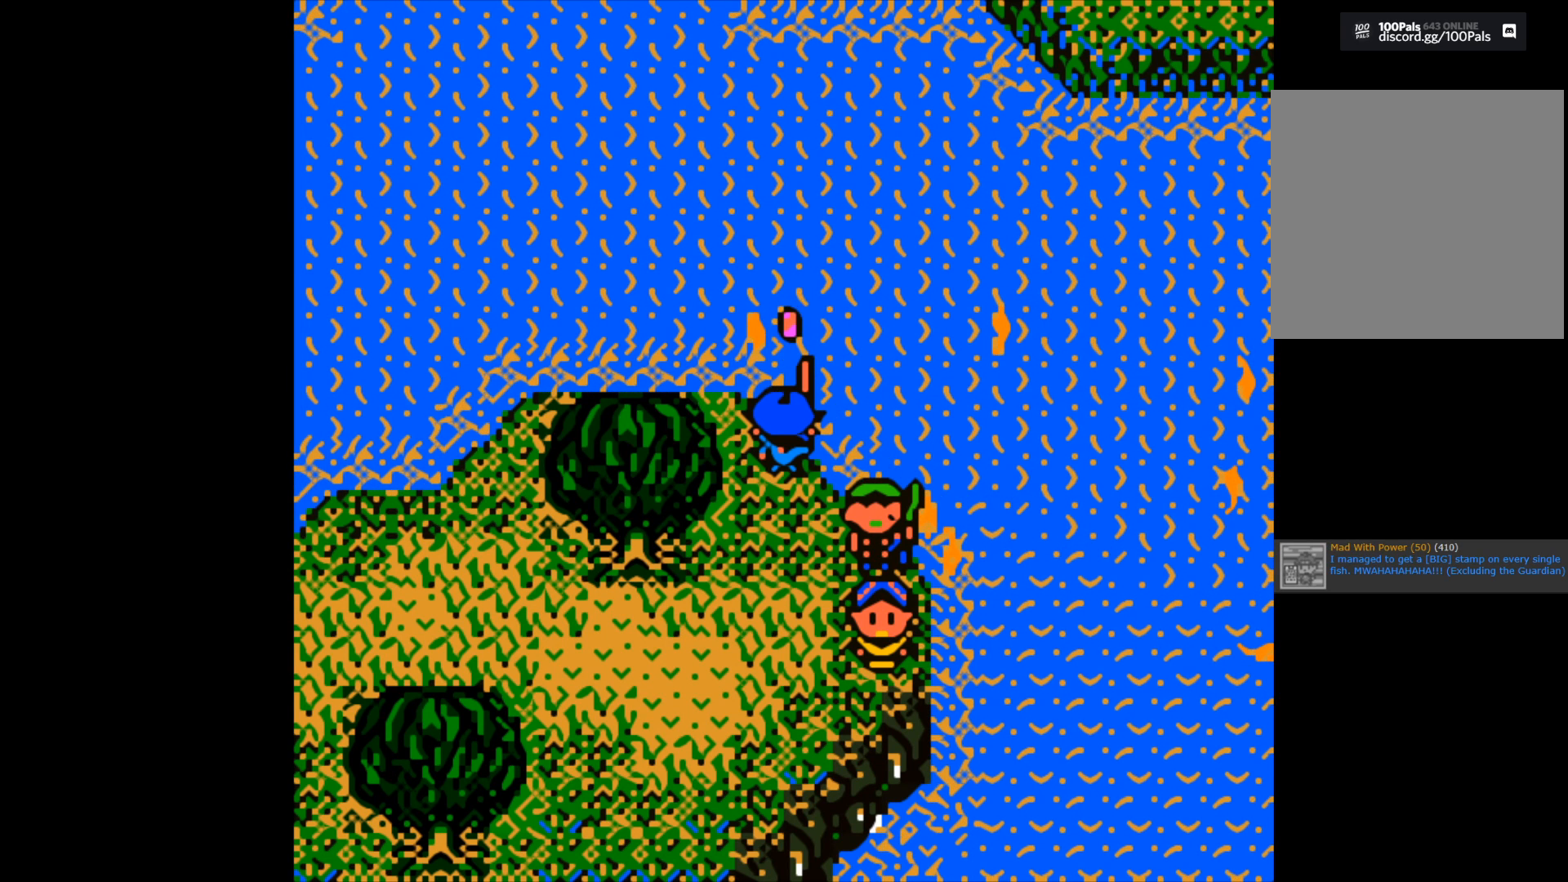
{"buttons": [], "left_stick": "center", "right_stick": "center", "events": []}
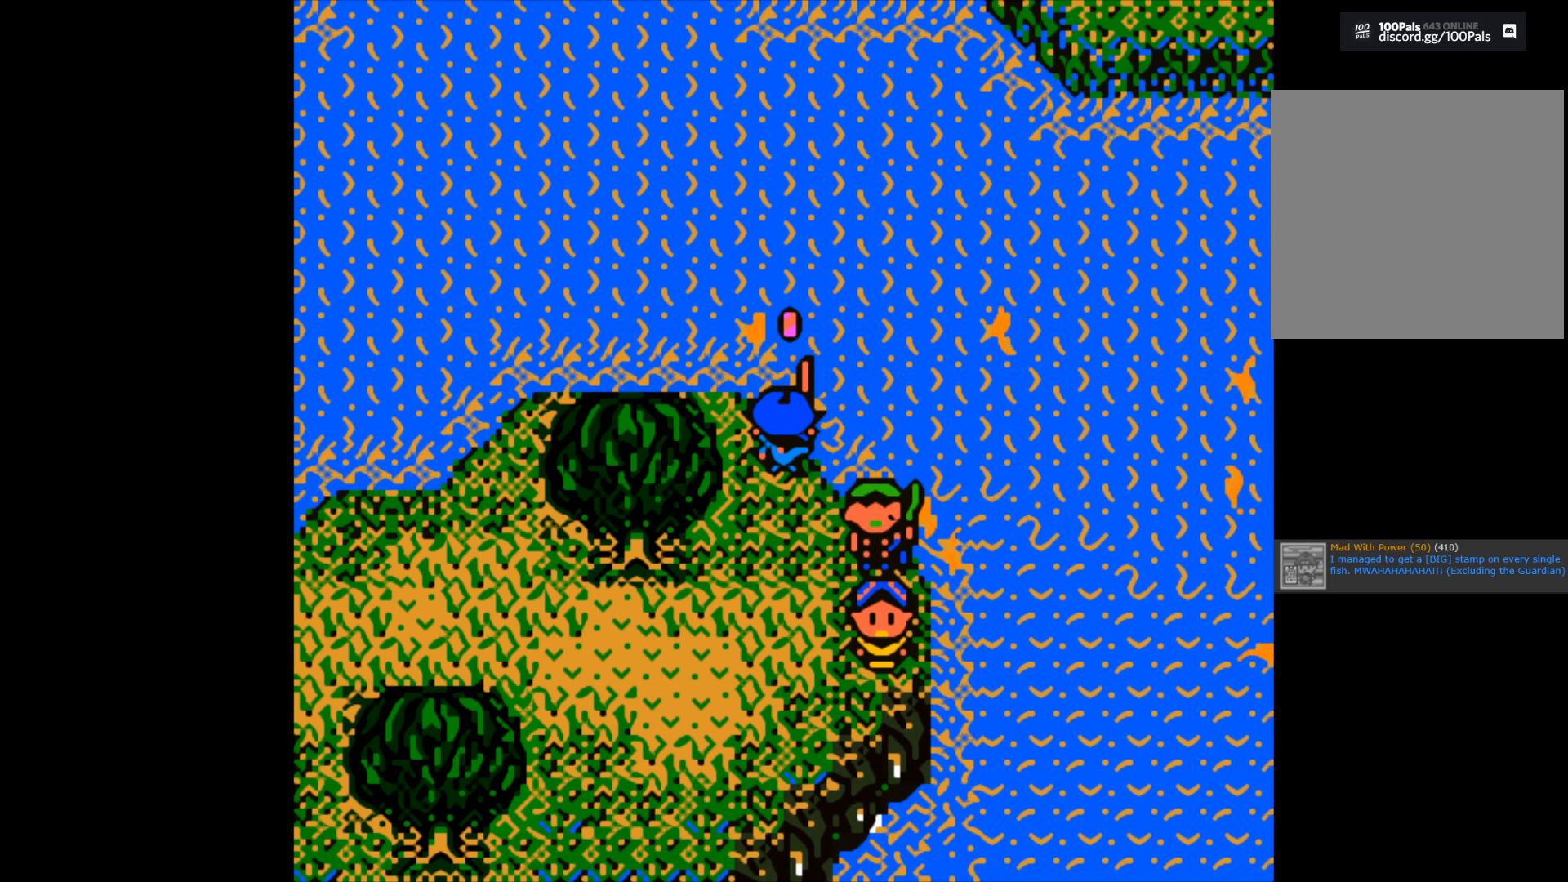
{"buttons": [], "left_stick": "center", "right_stick": "center", "events": []}
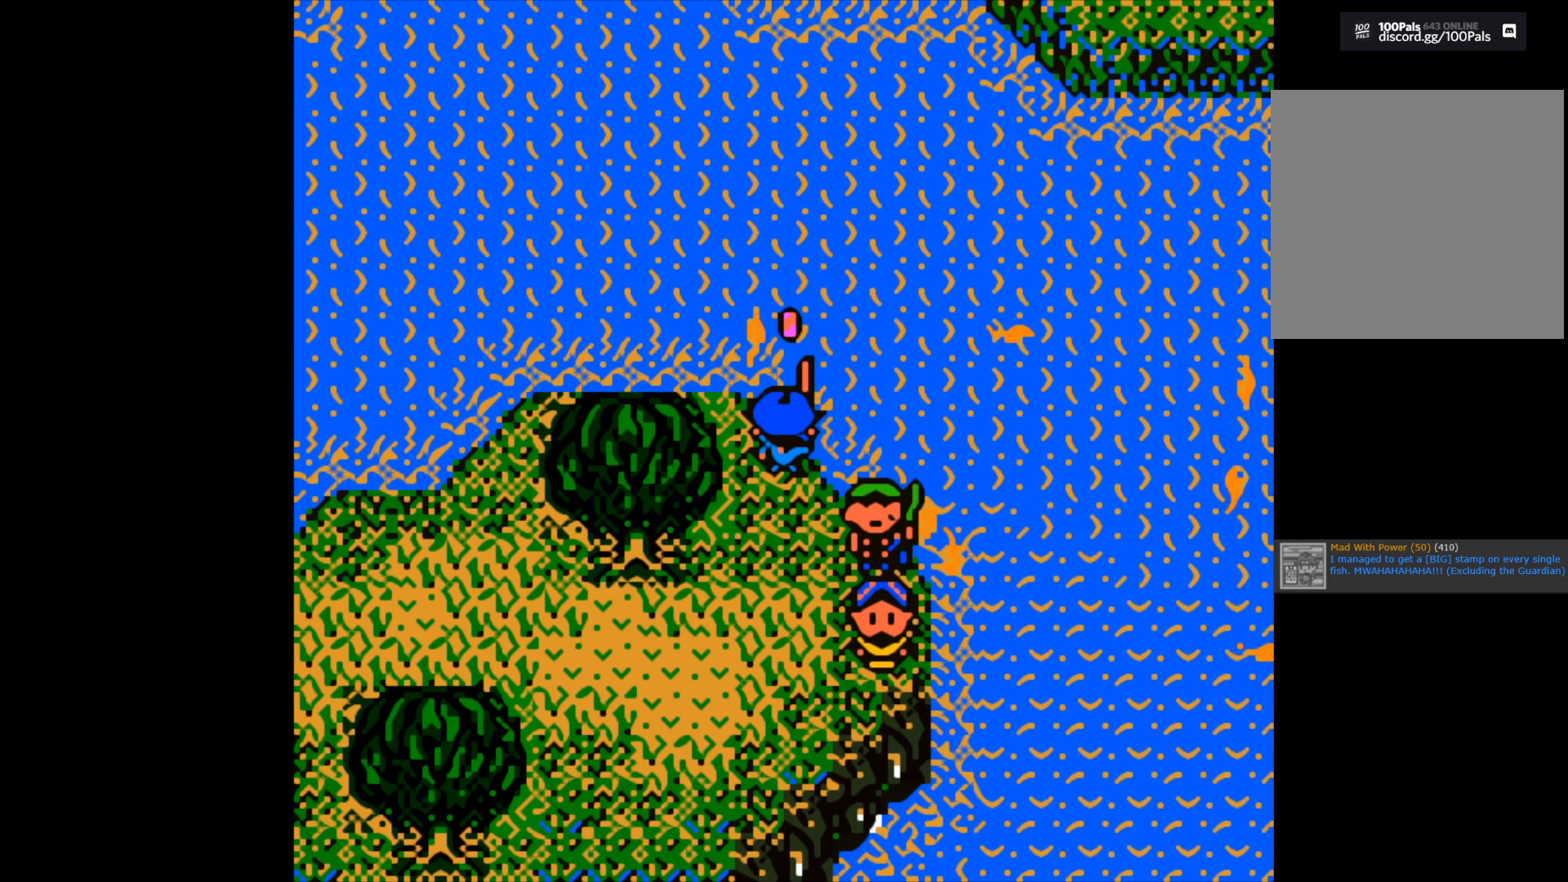
{"buttons": [], "left_stick": "center", "right_stick": "center", "events": []}
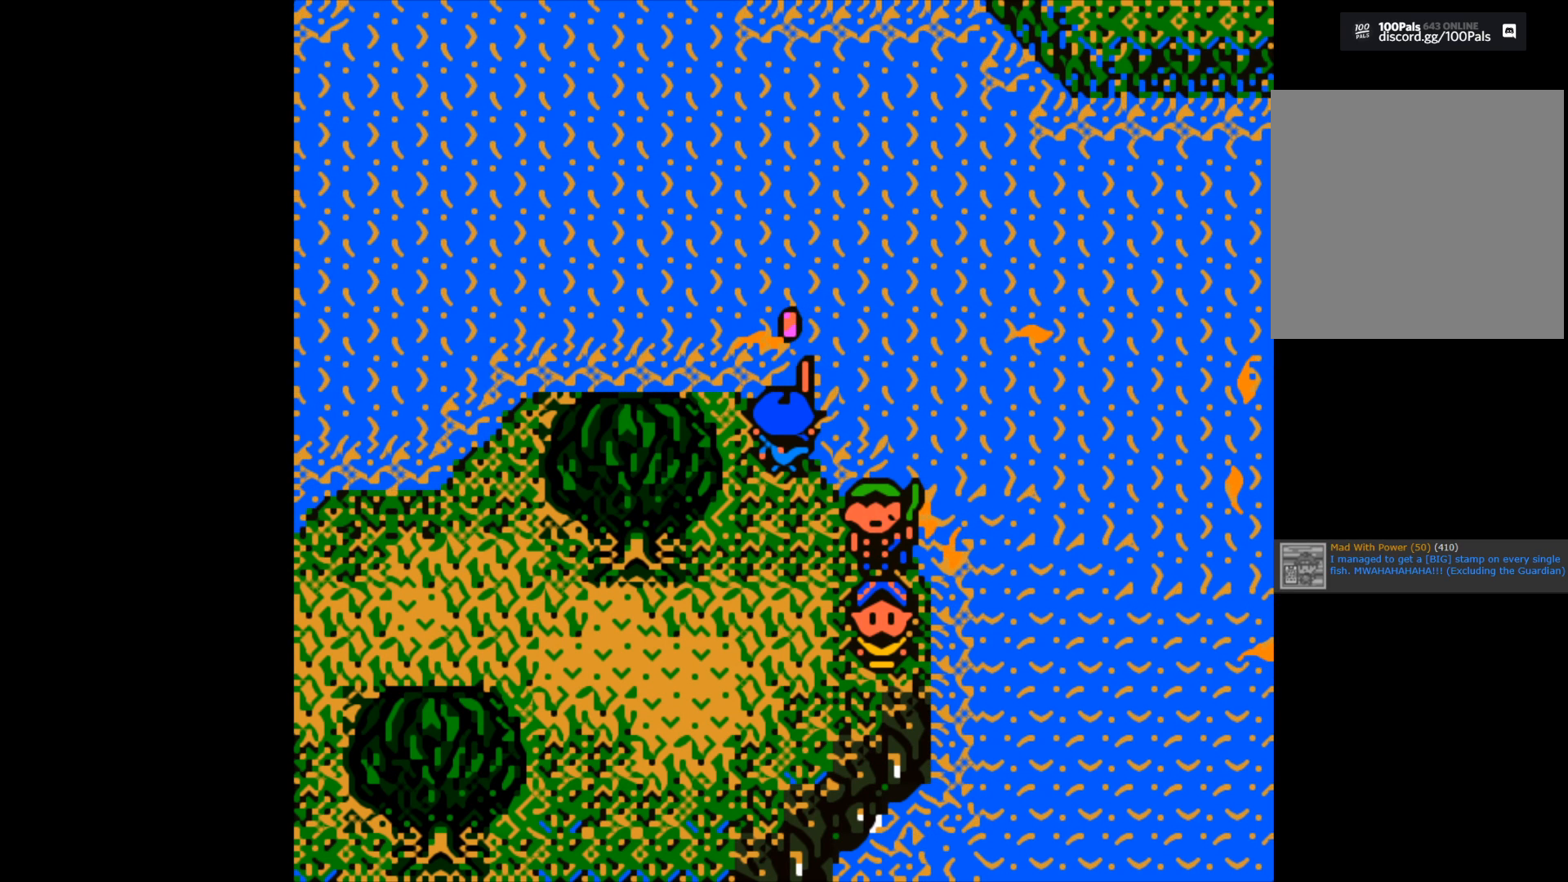
{"buttons": [], "left_stick": "center", "right_stick": "center", "events": []}
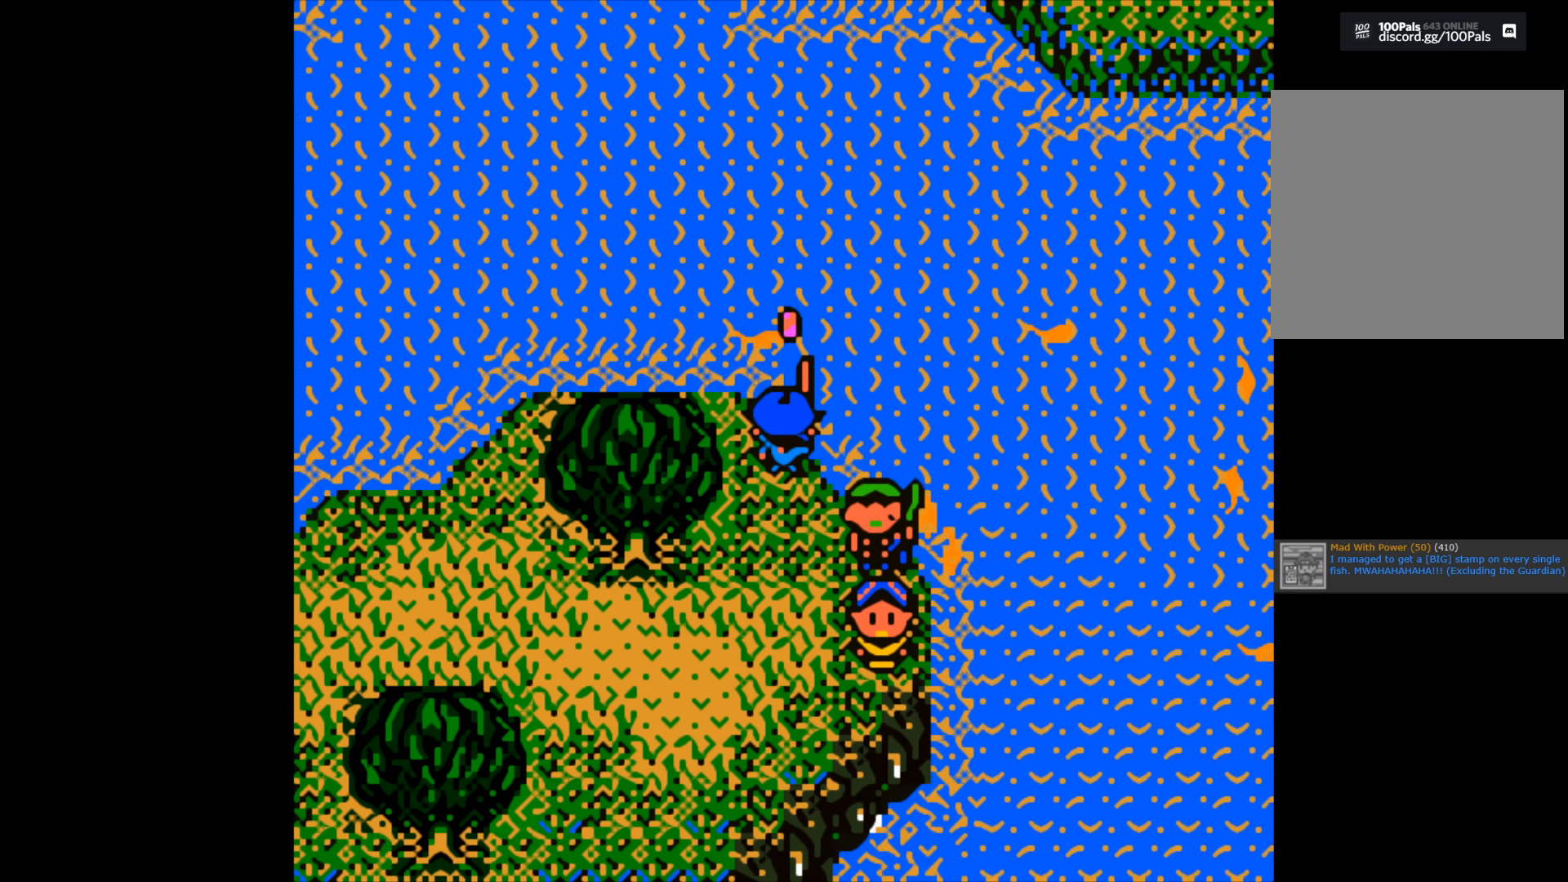
{"buttons": [], "left_stick": "center", "right_stick": "center", "events": []}
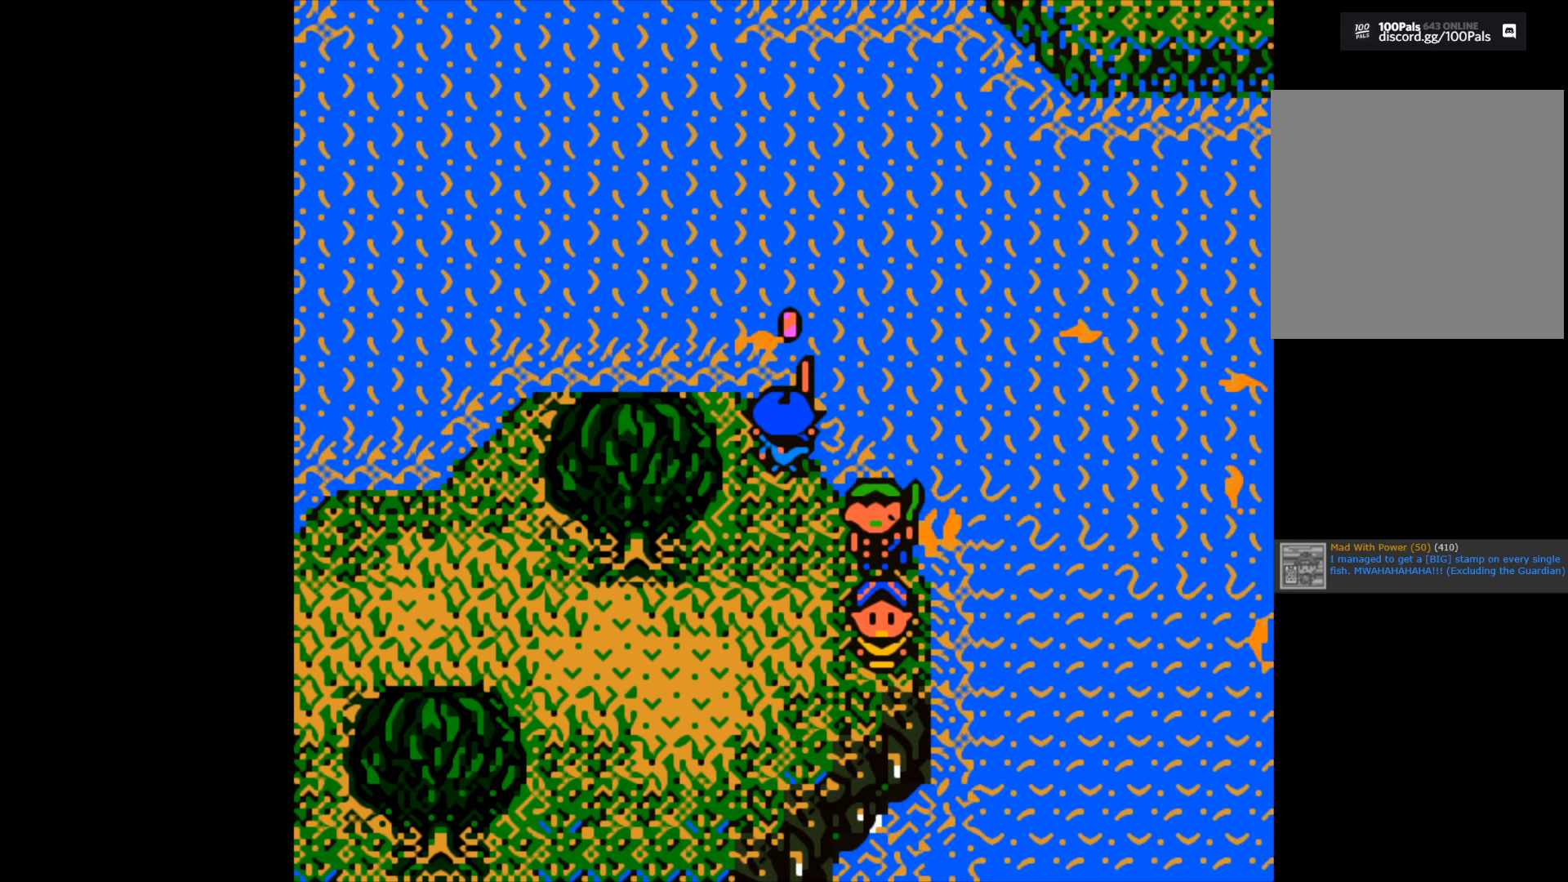
{"buttons": [], "left_stick": "center", "right_stick": "center", "events": []}
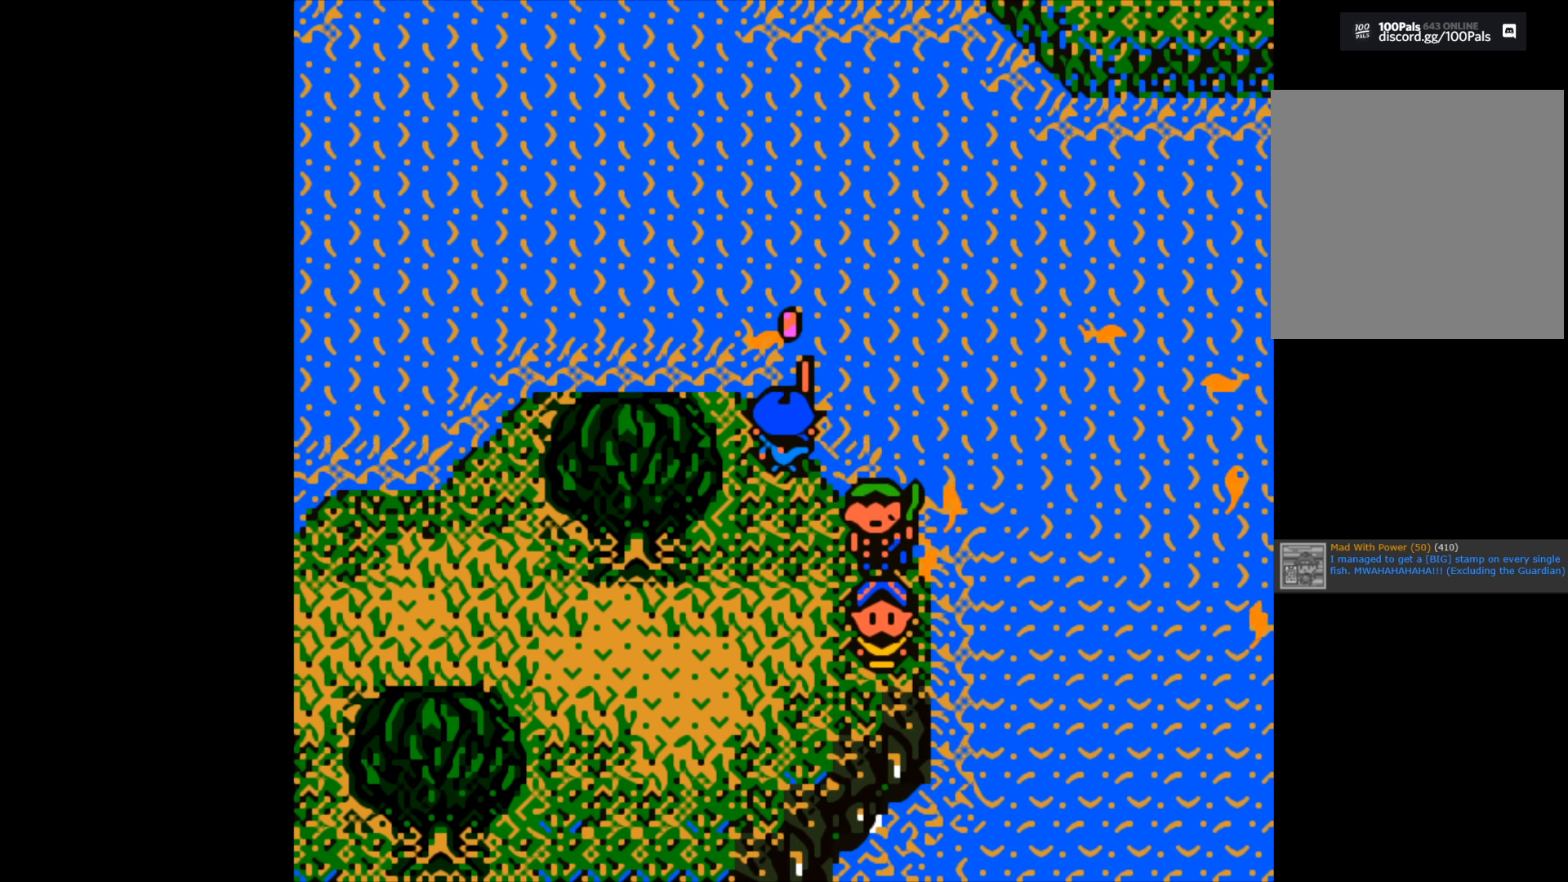
{"buttons": [], "left_stick": "center", "right_stick": "center", "events": []}
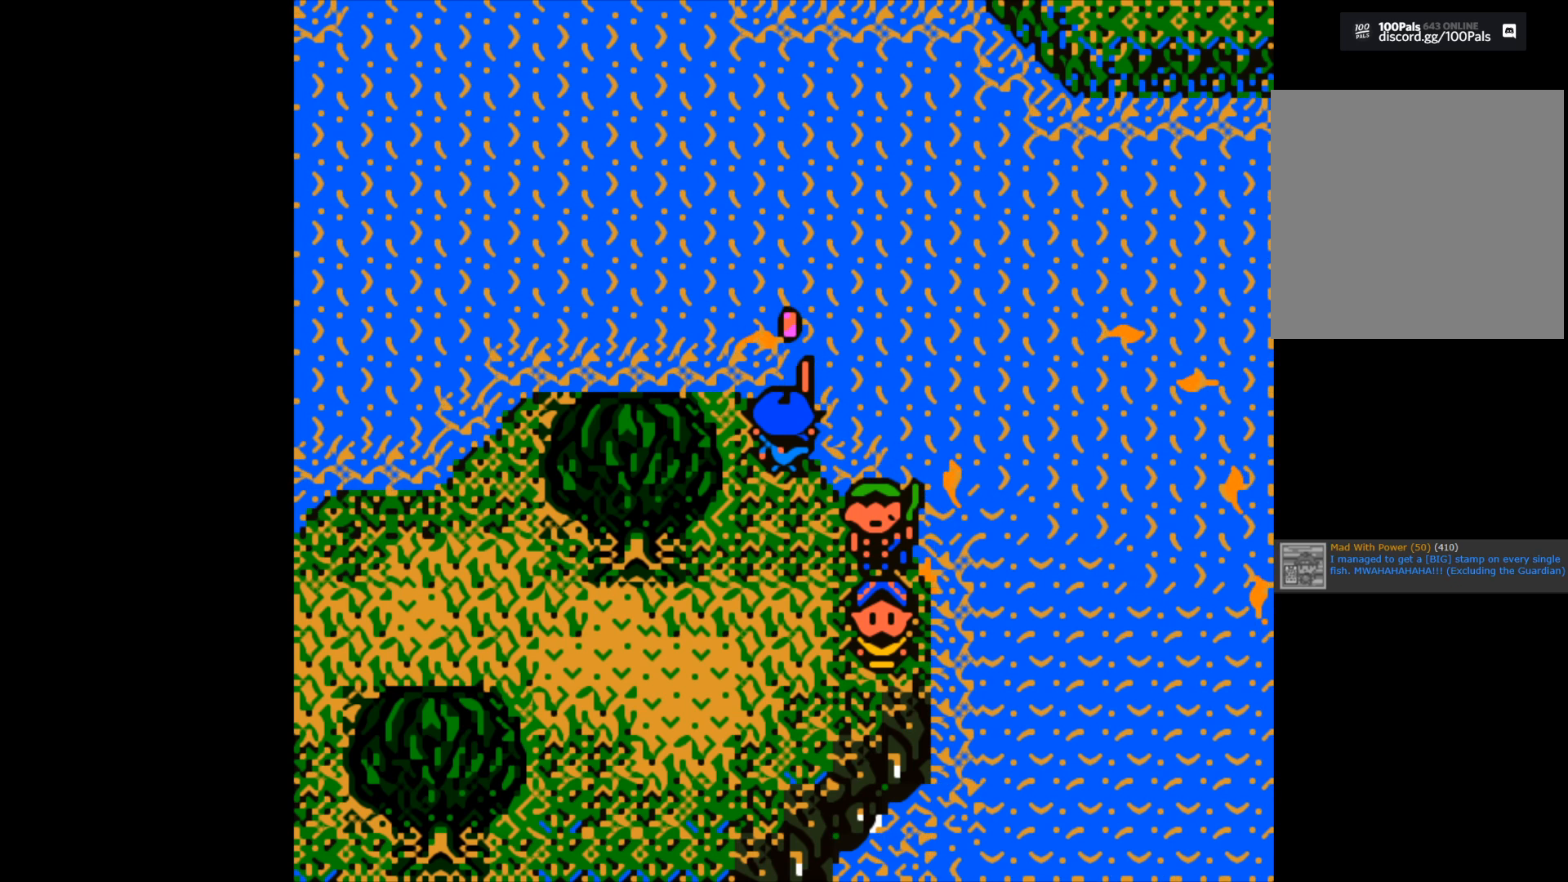
{"buttons": [], "left_stick": "center", "right_stick": "center", "events": []}
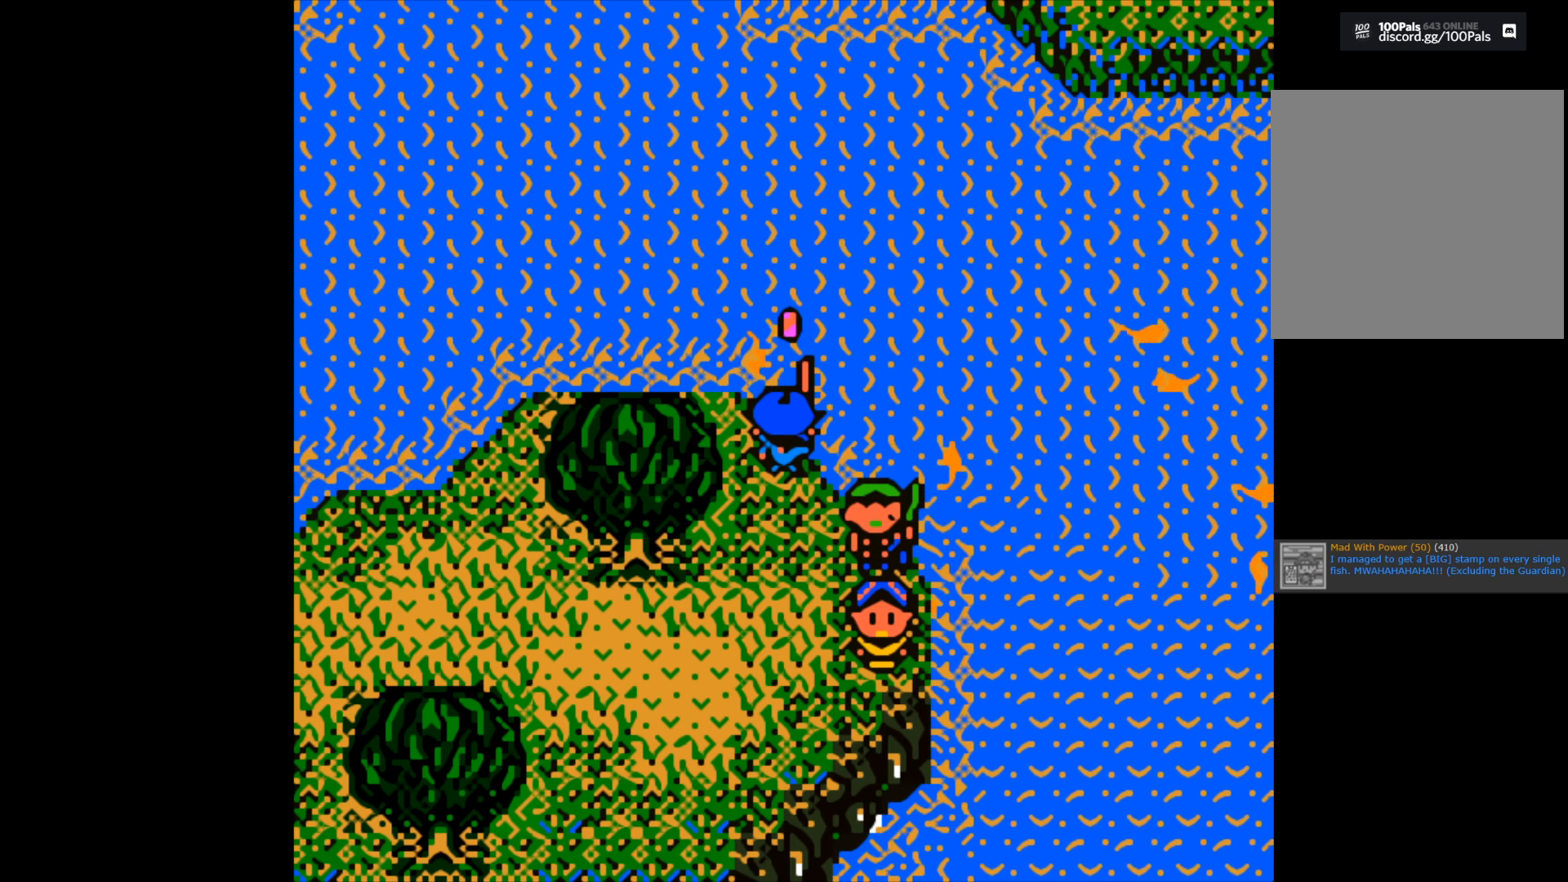
{"buttons": [], "left_stick": "center", "right_stick": "center", "events": []}
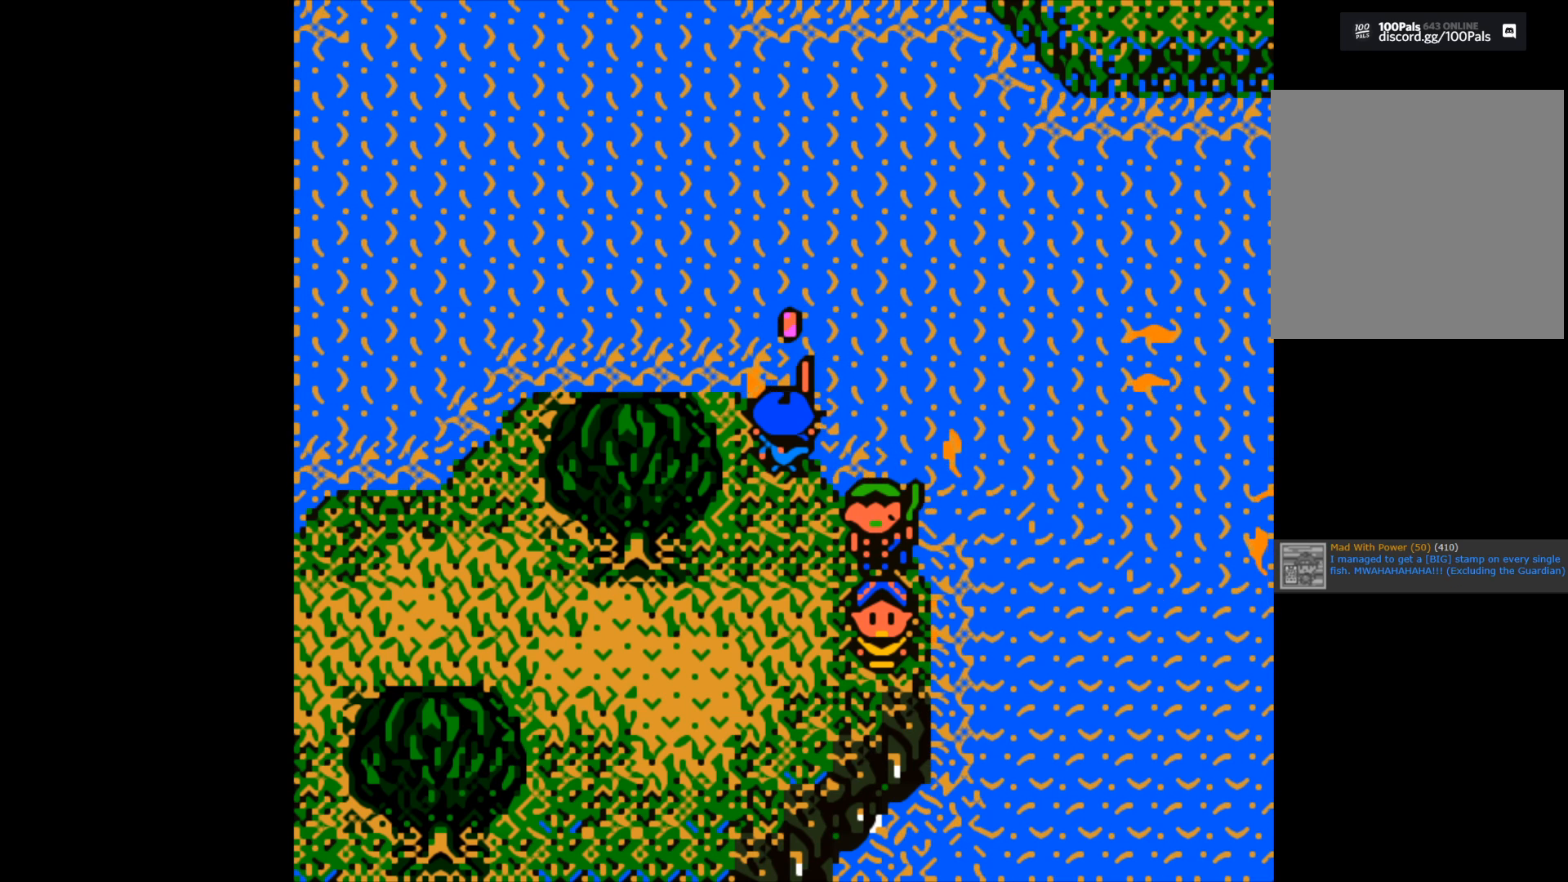
{"buttons": [], "left_stick": "center", "right_stick": "center", "events": []}
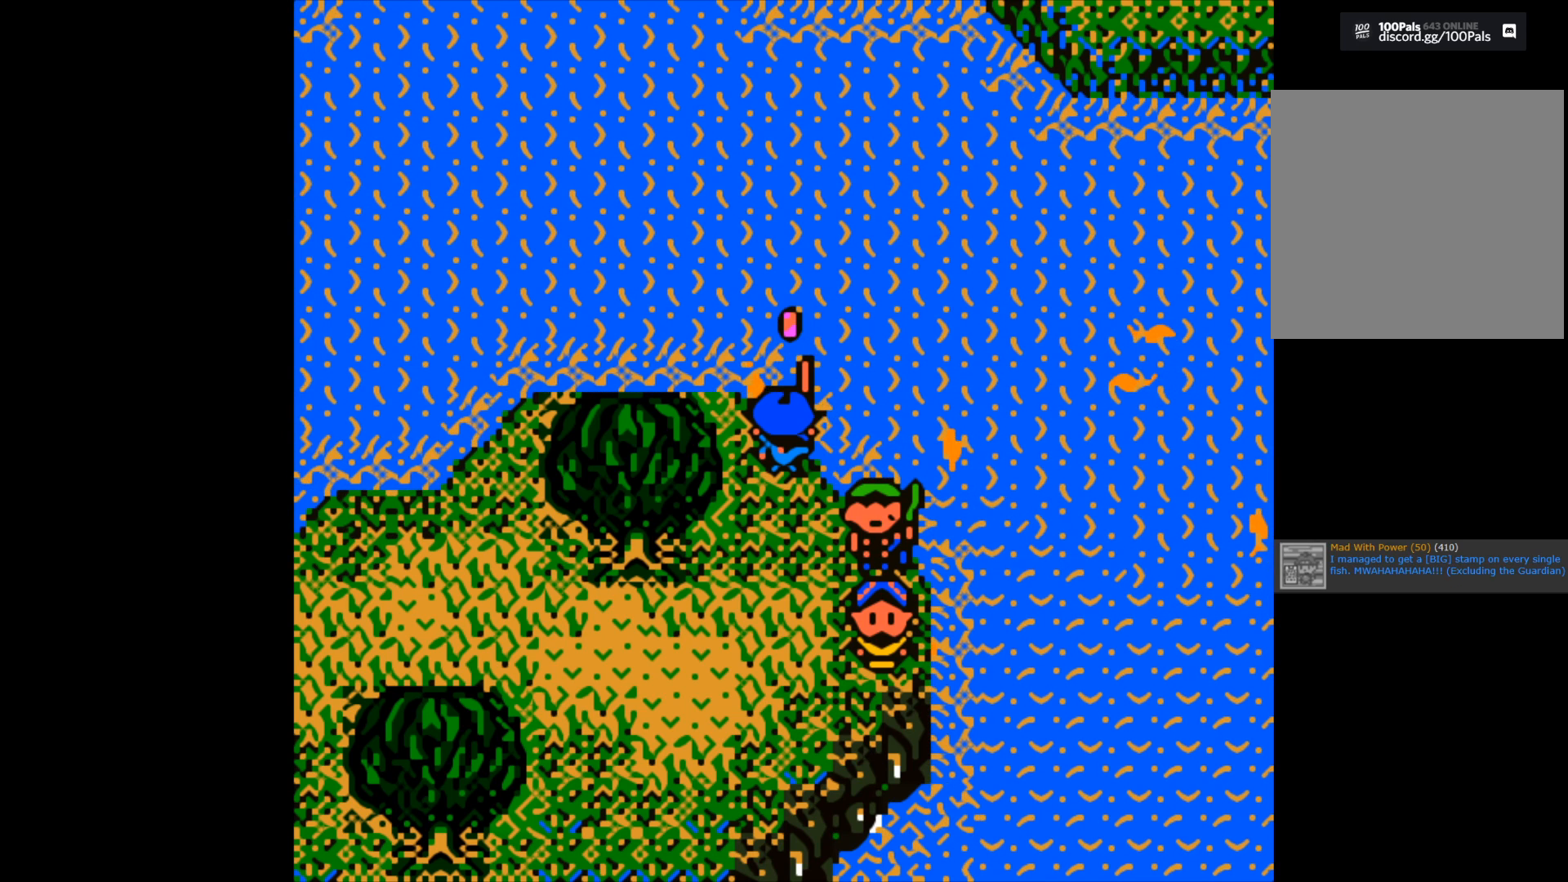
{"buttons": [], "left_stick": "center", "right_stick": "center", "events": [[83, "B", "down"], [483, "B", "up"]]}
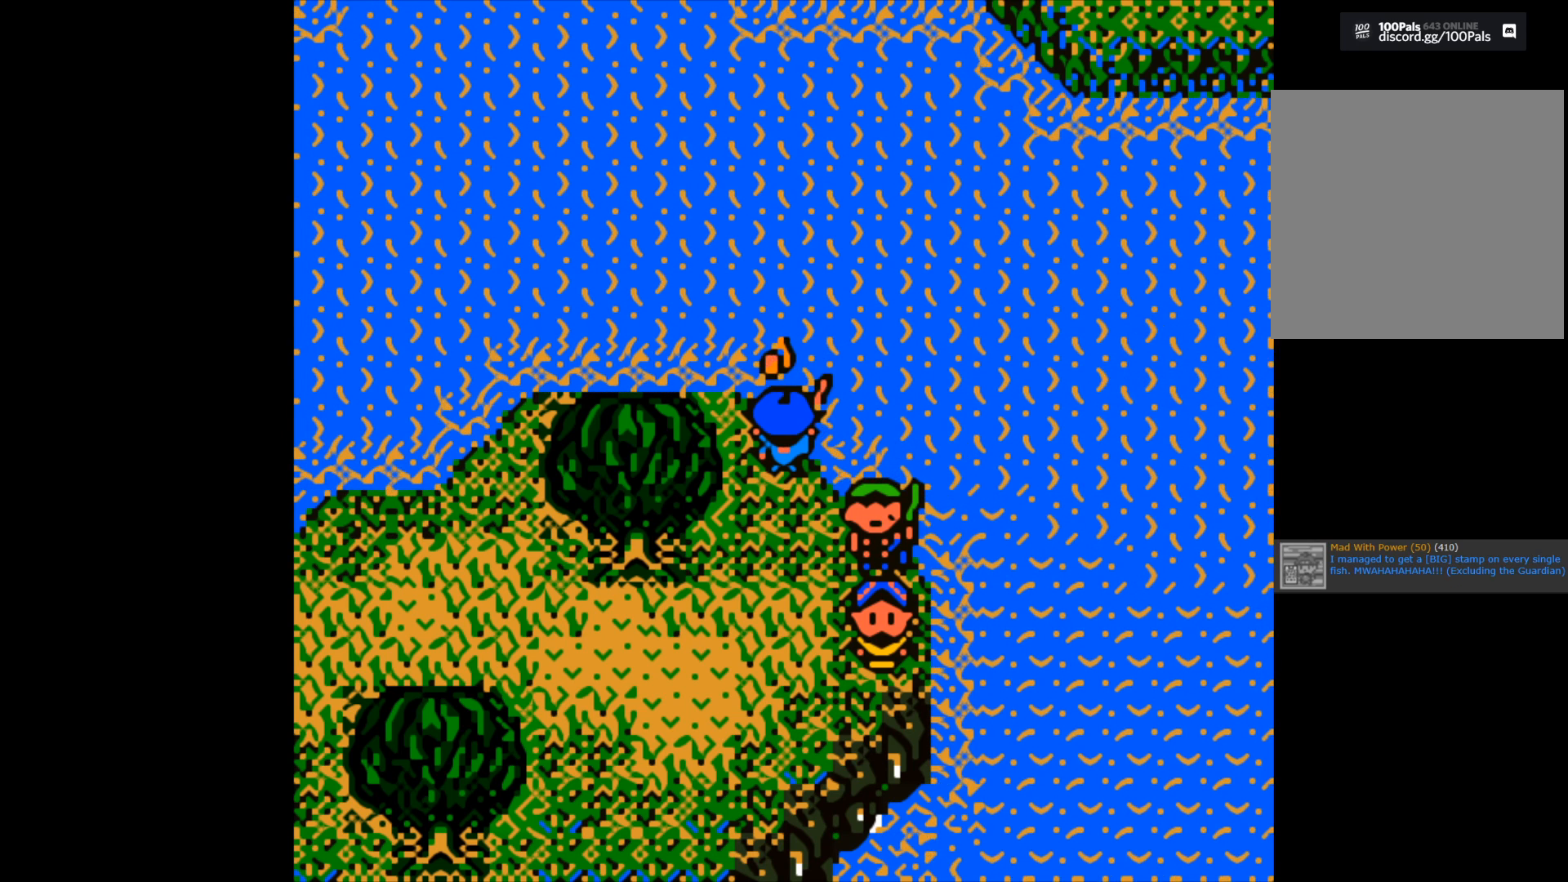
{"buttons": [], "left_stick": "center", "right_stick": "center", "events": []}
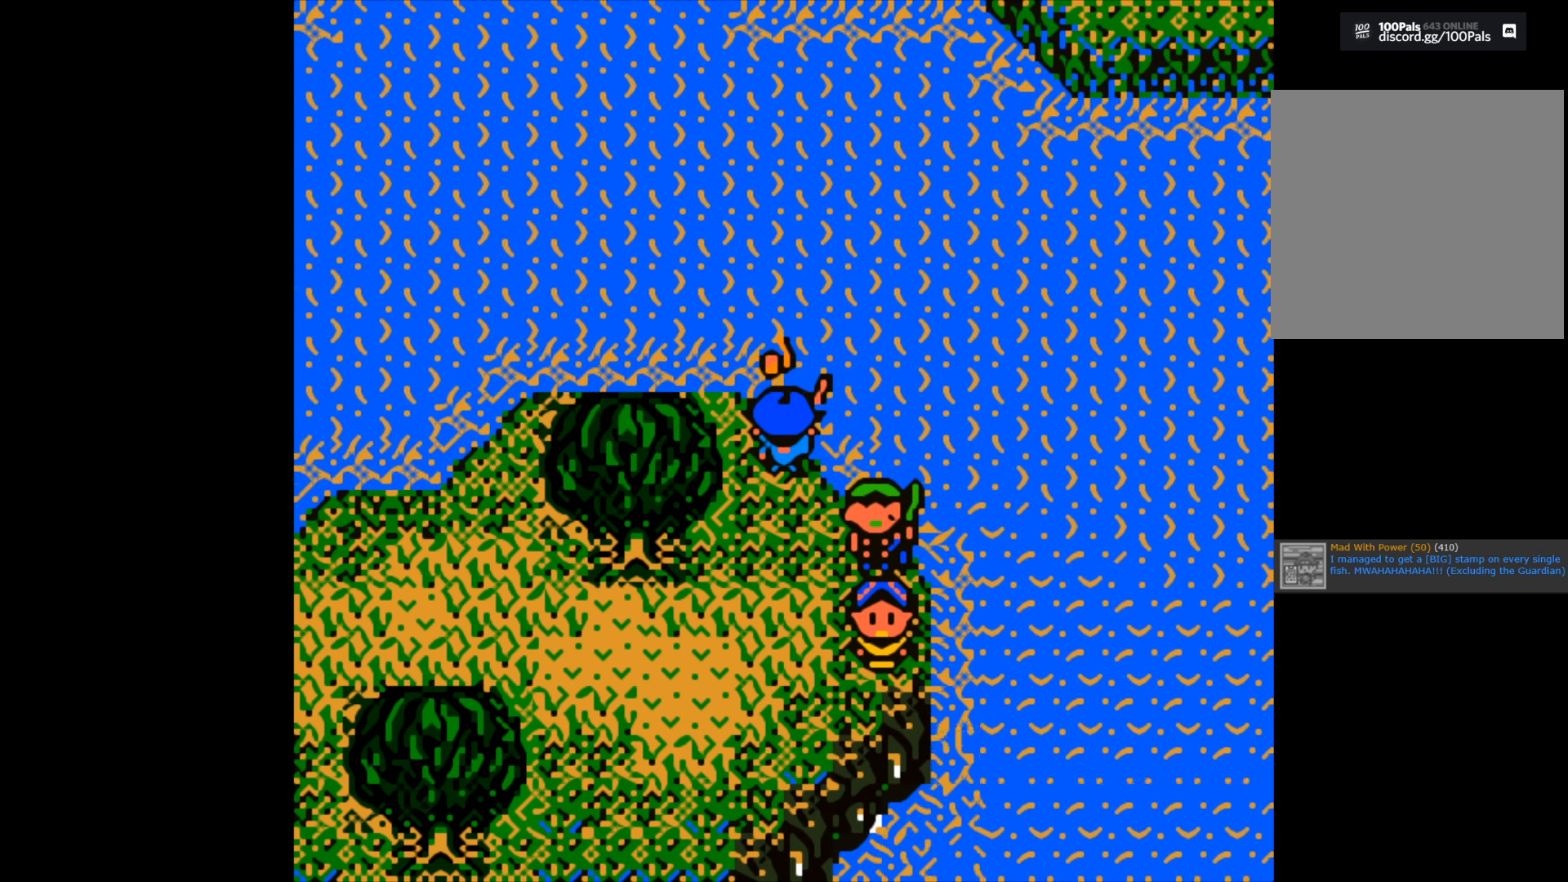
{"buttons": [], "left_stick": "left", "right_stick": "center", "events": [[100, "B", "down"], [317, "left_stick", "left"], [500, "B", "up"]]}
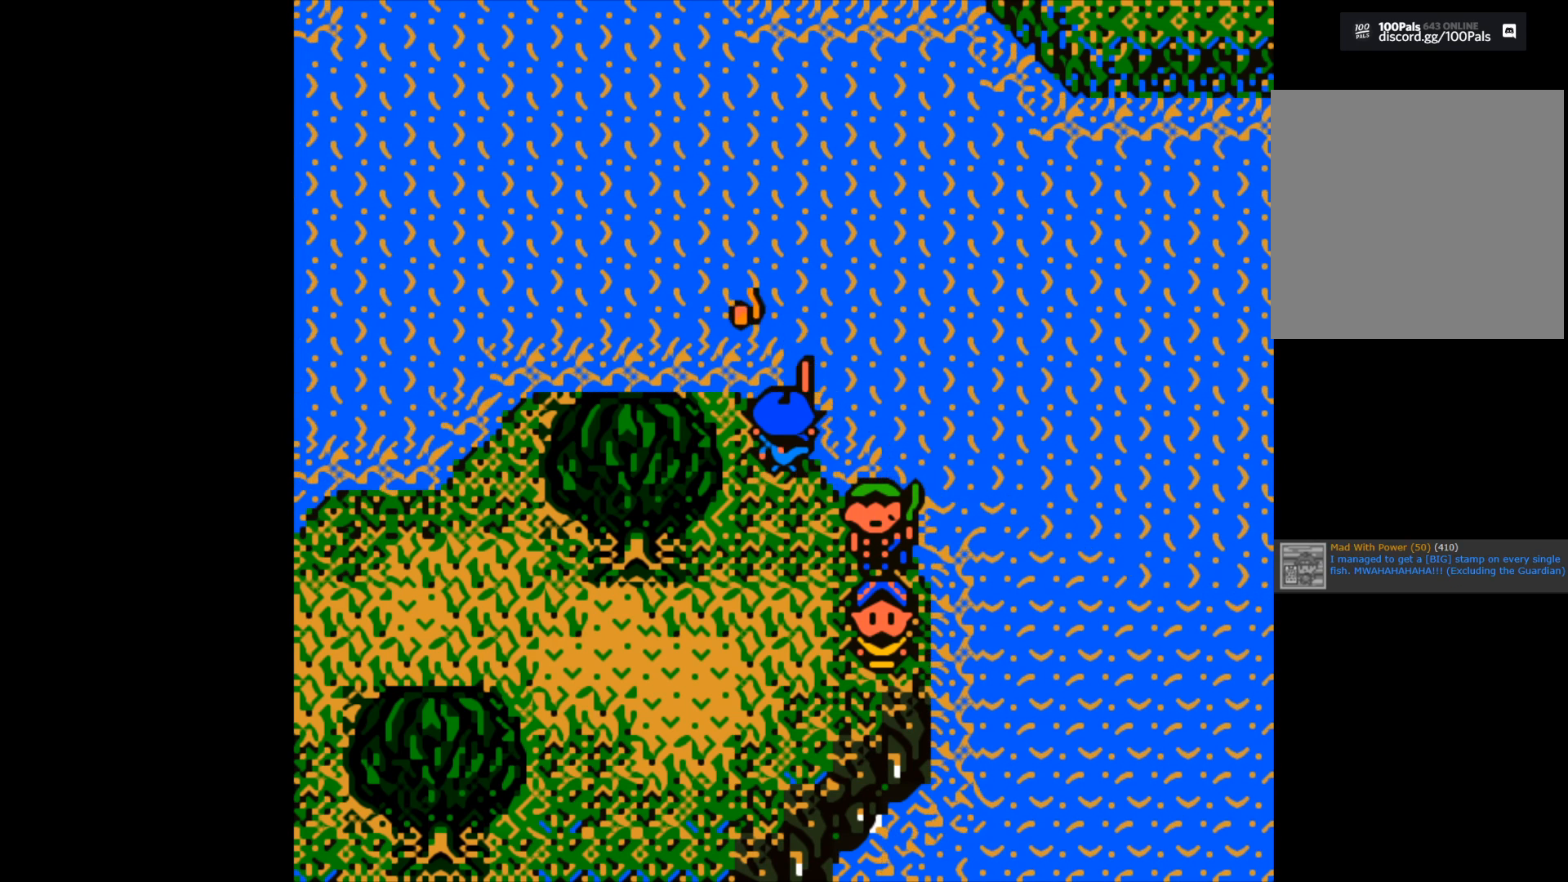
{"buttons": ["B"], "left_stick": "center", "right_stick": "center", "events": [[50, "left_stick", "center"], [233, "B", "down"]]}
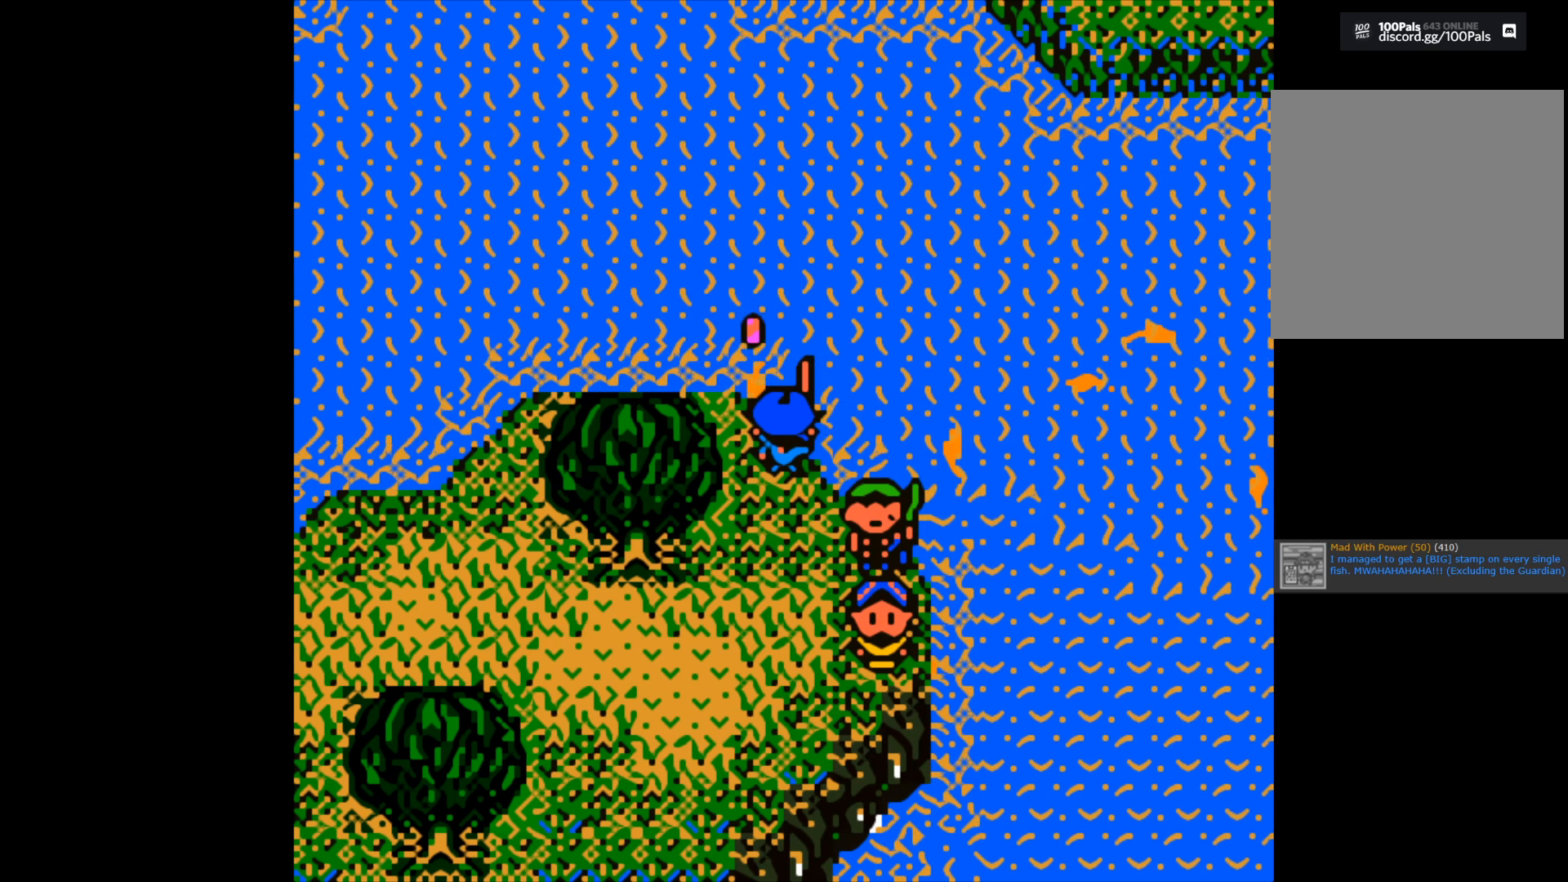
{"buttons": [], "left_stick": "center", "right_stick": "center", "events": [[183, "B", "up"]]}